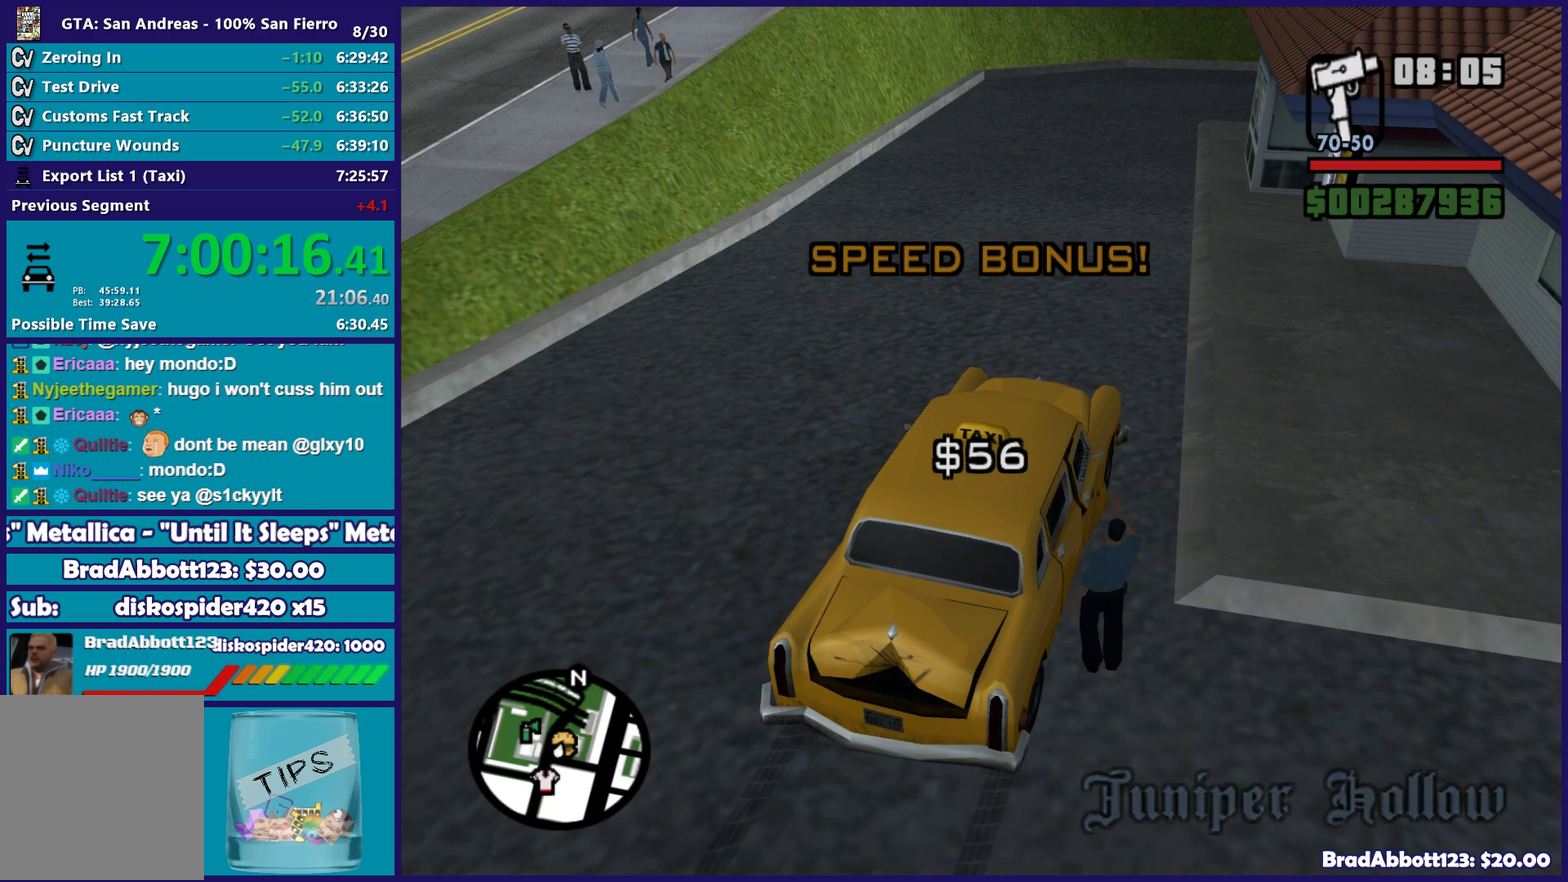
Gameplay with a controller (Xbox layout); each line is a JSON object with the inputs held at the frame after it. "events" lists button and stick changes between this image and that frame as [ms after this image, input, new state], when the widget could be followed in between.
{"buttons": ["L2"], "left_stick": "up-left", "right_stick": "left", "events": [[33, "A", "down"], [133, "A", "up"], [133, "L2", "down"], [200, "left_stick", "left"], [333, "right_stick", "left"], [500, "left_stick", "up-left"]]}
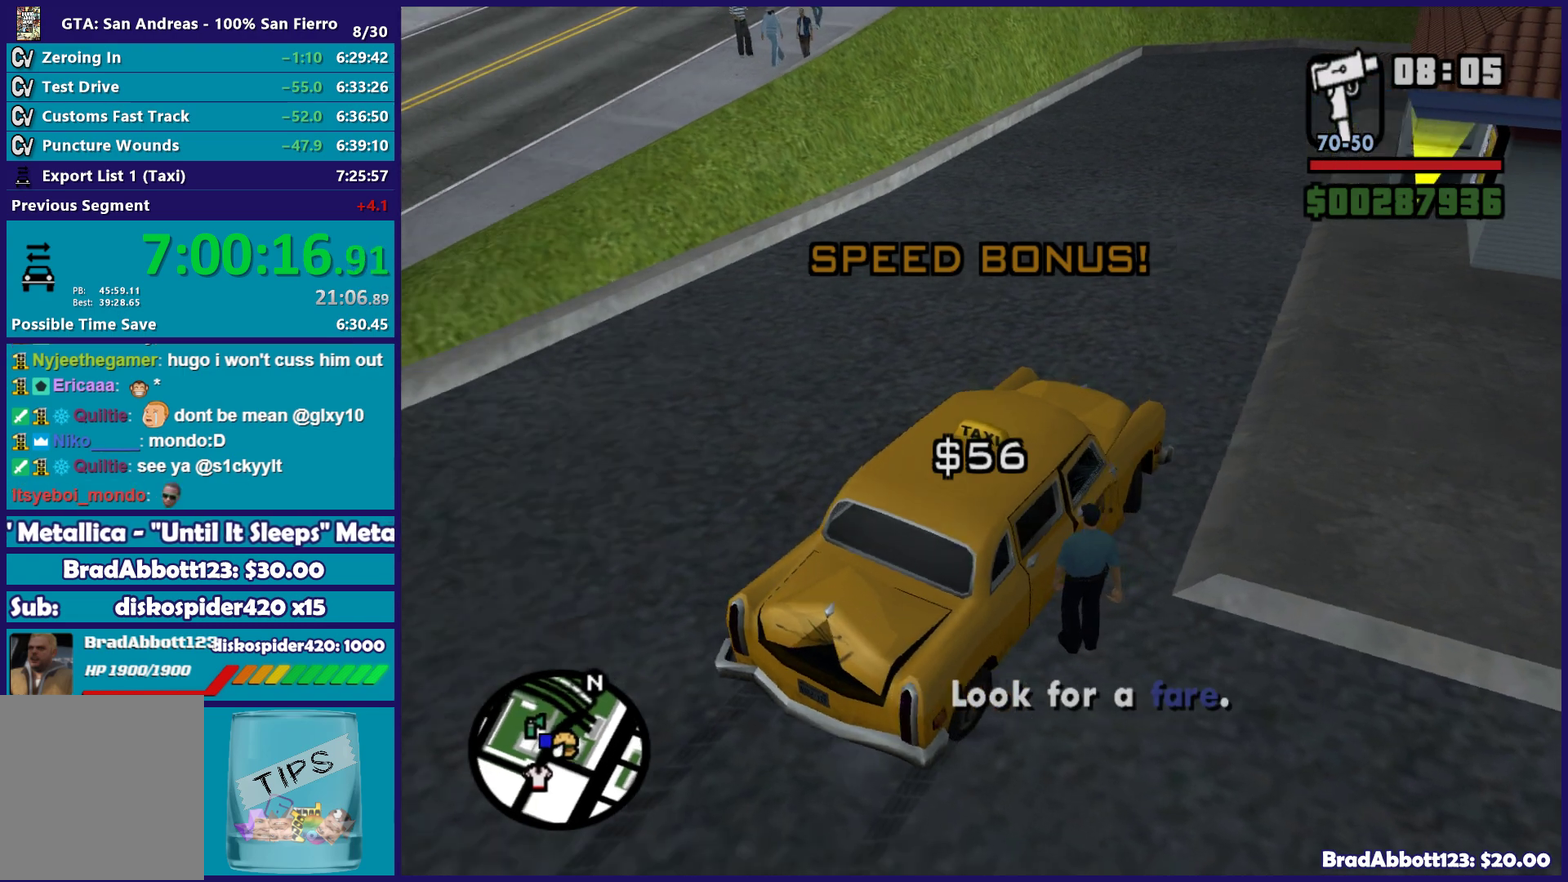
{"buttons": ["L2"], "left_stick": "center", "right_stick": "center", "events": [[117, "left_stick", "center"], [333, "right_stick", "up-left"], [383, "right_stick", "up"], [450, "right_stick", "up-right"], [500, "right_stick", "center"]]}
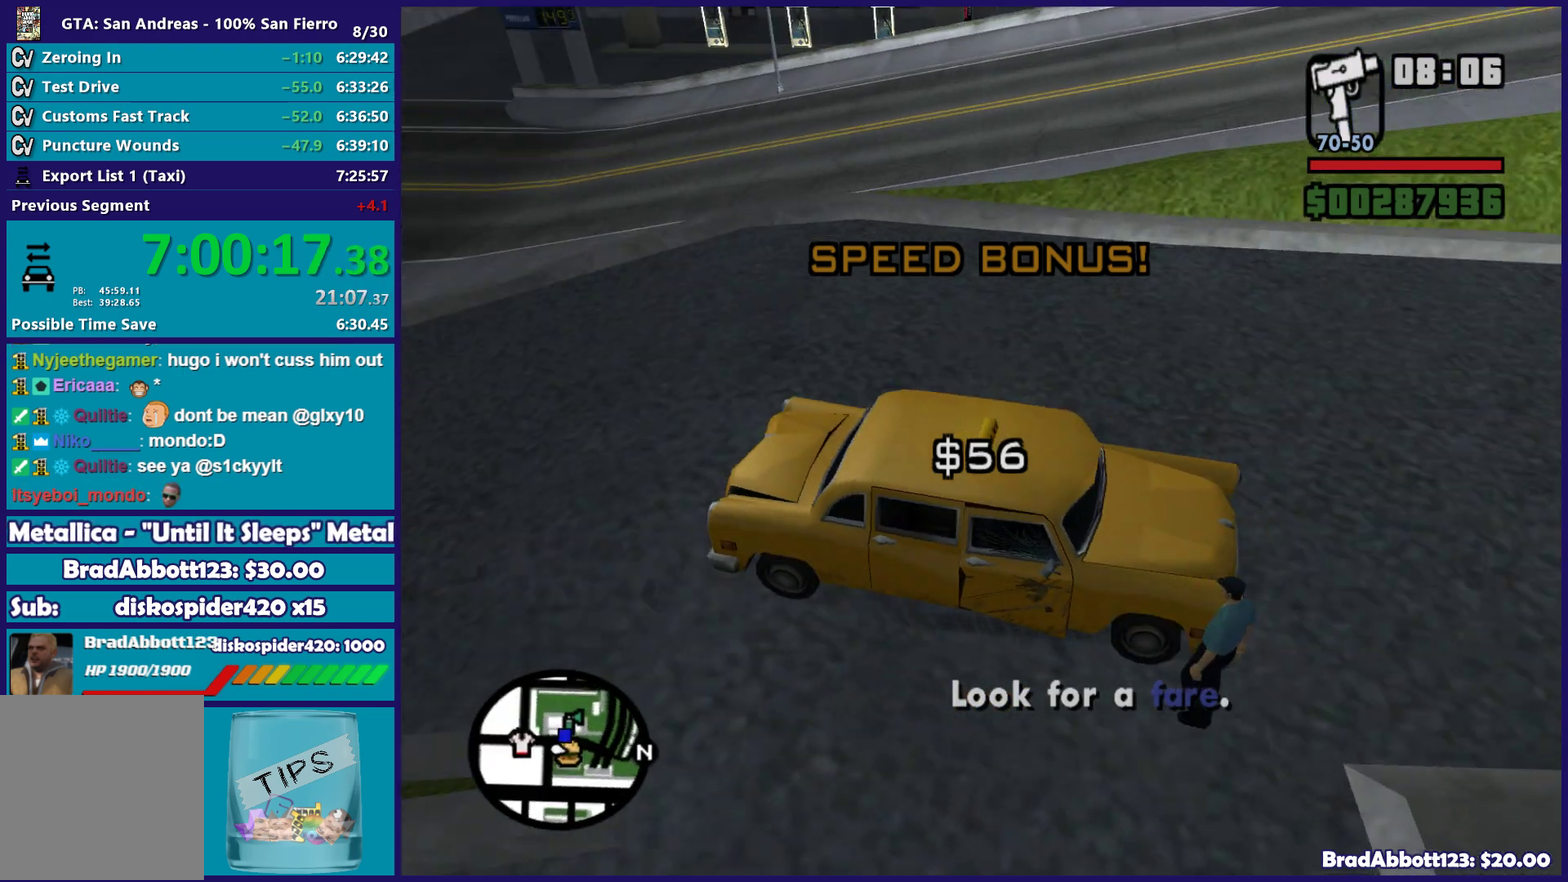
{"buttons": ["L2"], "left_stick": "right", "right_stick": "center", "events": [[117, "left_stick", "right"], [167, "right_stick", "left"], [400, "right_stick", "center"], [417, "left_stick", "center"], [500, "left_stick", "right"]]}
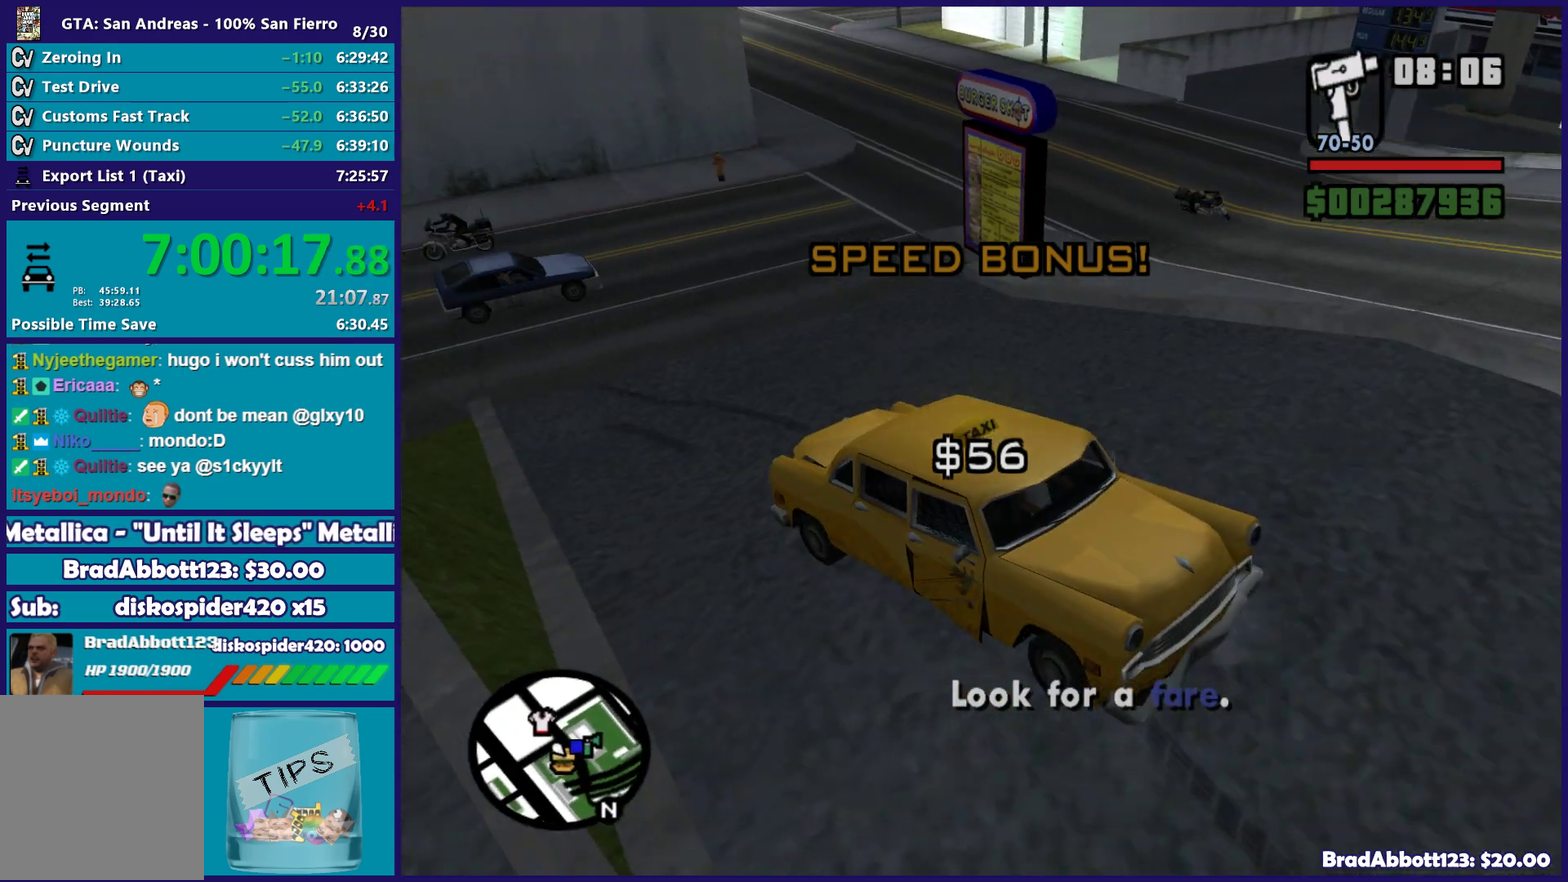
{"buttons": ["L2"], "left_stick": "right", "right_stick": "up-right", "events": [[83, "right_stick", "up-right"]]}
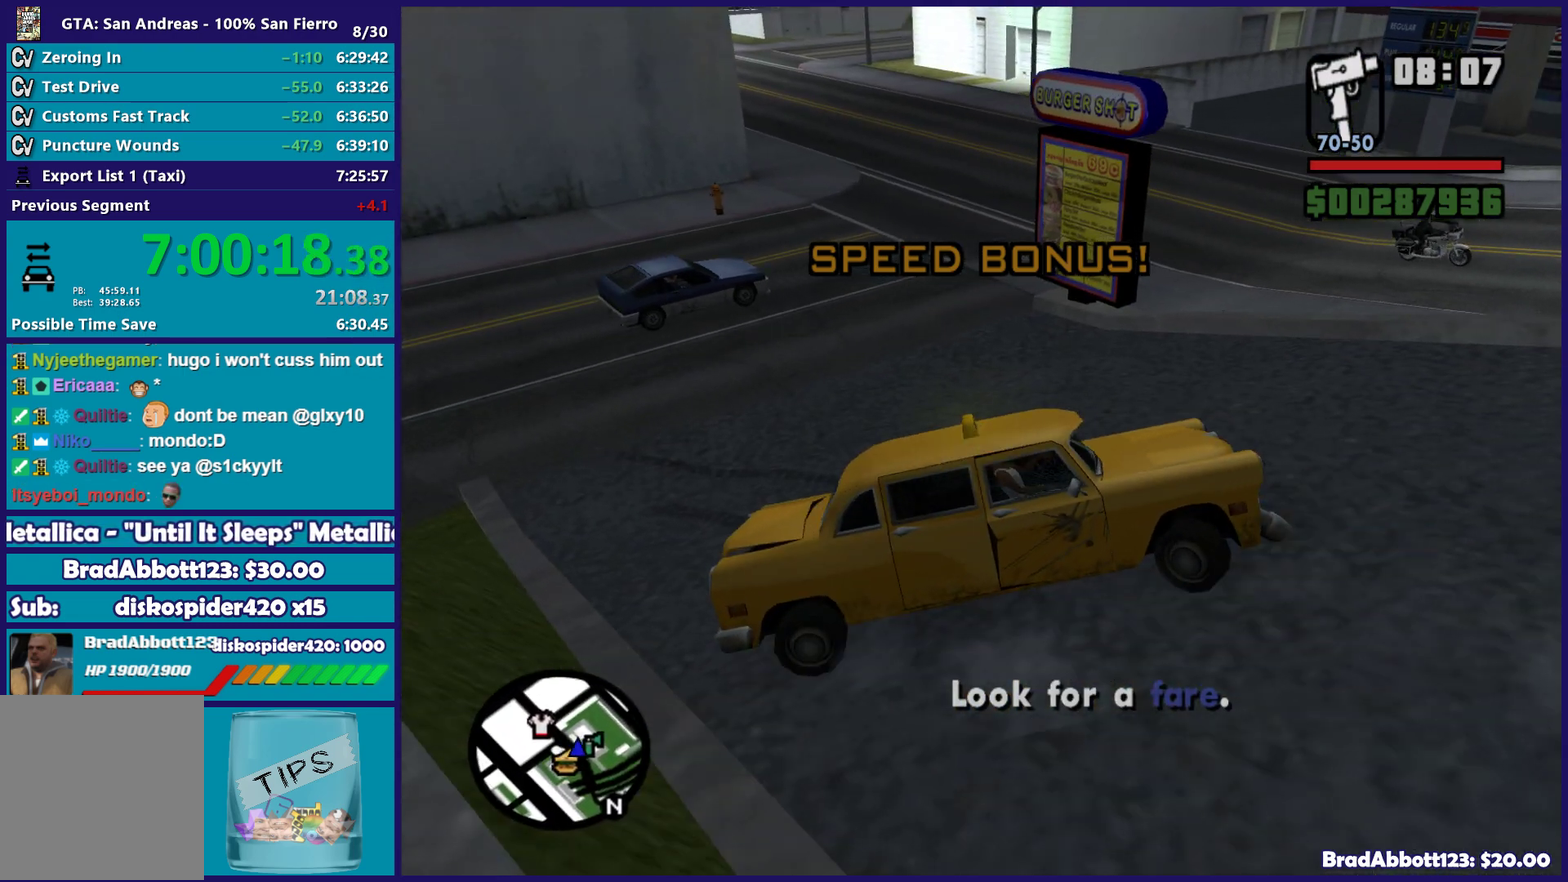
{"buttons": ["R2"], "left_stick": "left", "right_stick": "right", "events": [[33, "R2", "down"], [67, "L2", "up"], [67, "left_stick", "left"], [167, "left_stick", "down-left"], [250, "left_stick", "left"], [383, "left_stick", "down-left"], [417, "right_stick", "right"], [500, "left_stick", "left"]]}
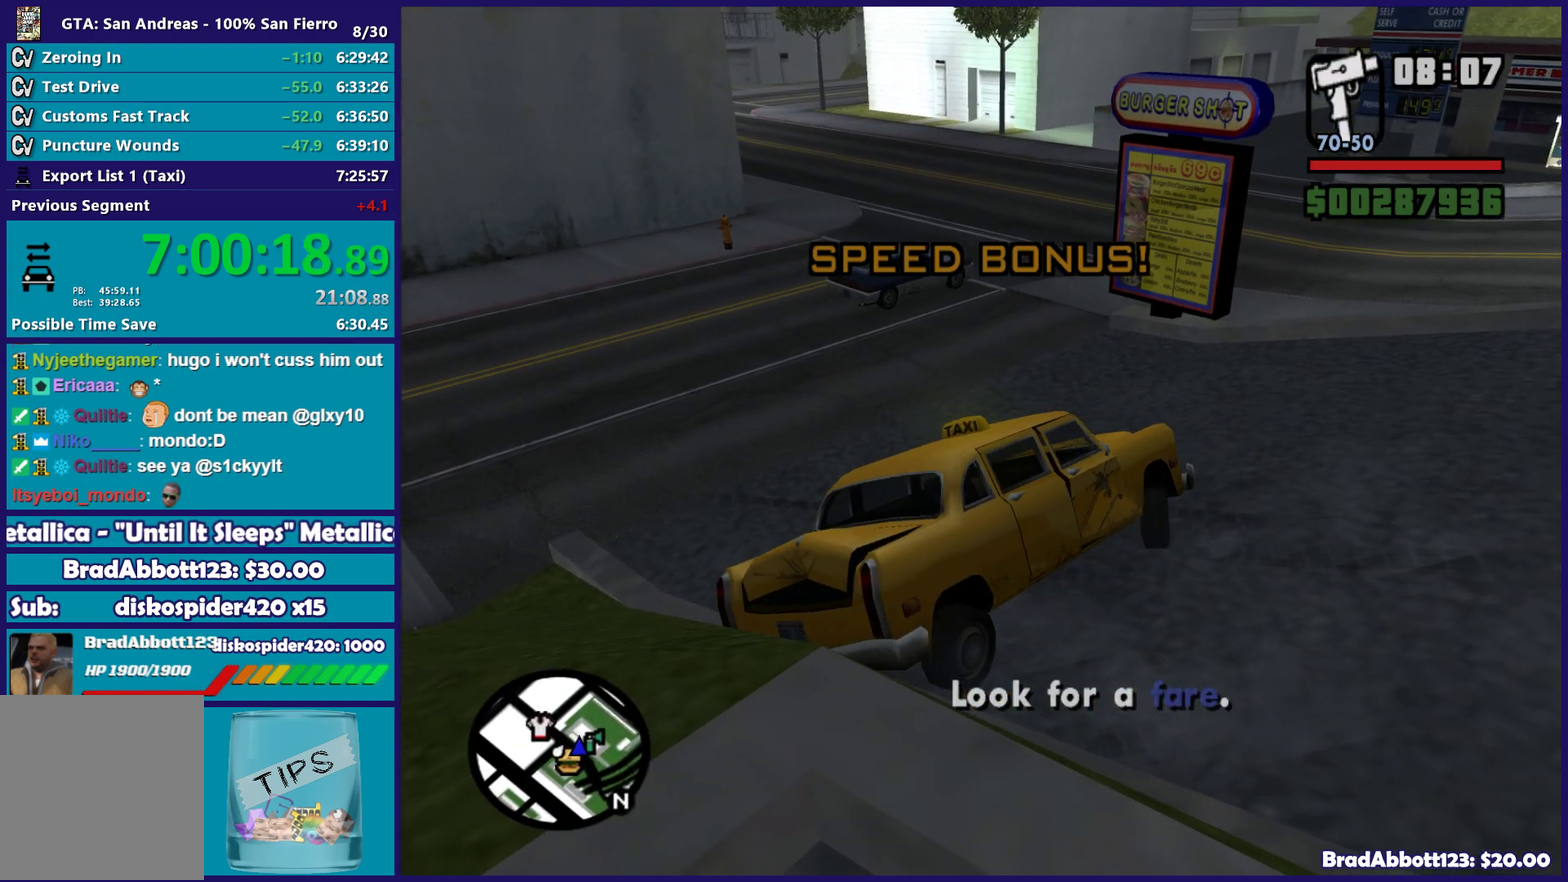
{"buttons": ["R2"], "left_stick": "left", "right_stick": "center", "events": [[67, "right_stick", "up-right"], [217, "right_stick", "center"], [350, "right_stick", "down"], [400, "right_stick", "center"]]}
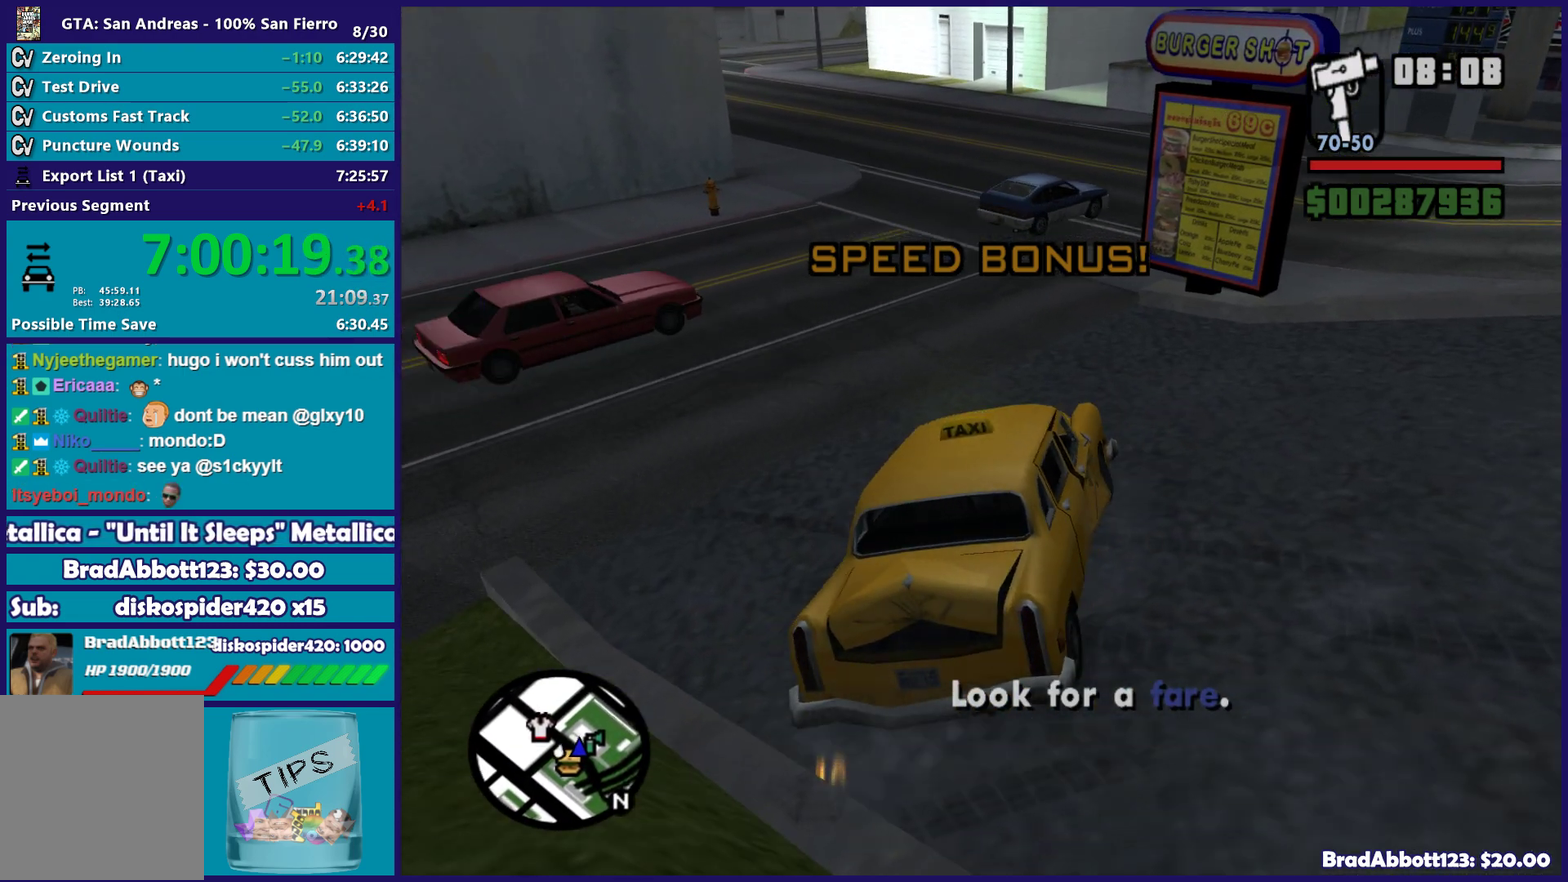
{"buttons": ["R2"], "left_stick": "center", "right_stick": "up-right", "events": [[67, "left_stick", "down-left"], [117, "left_stick", "center"], [467, "right_stick", "up-right"]]}
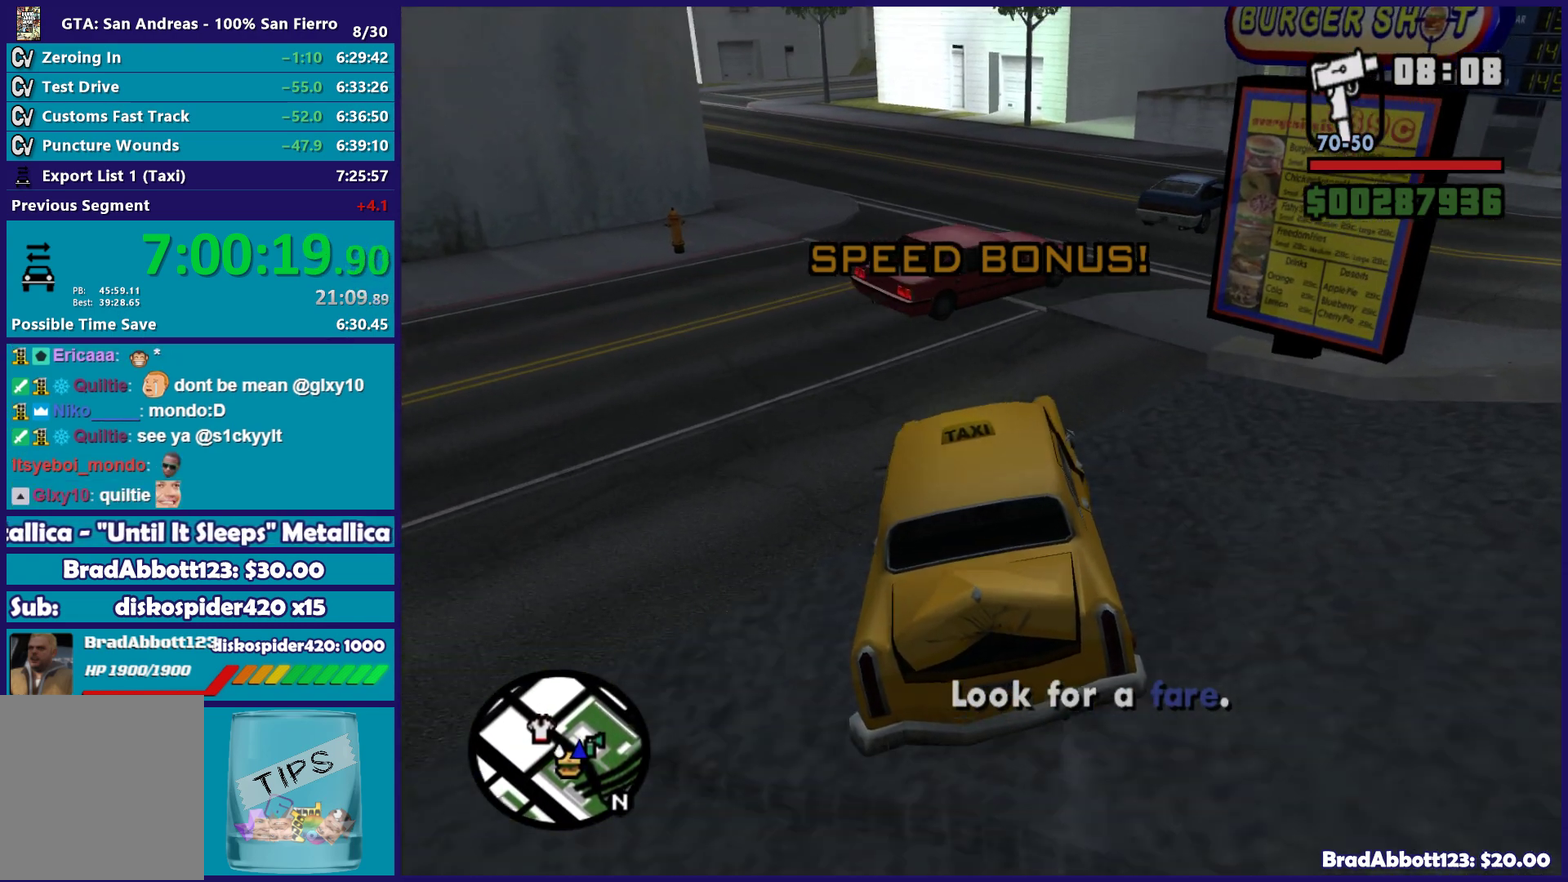
{"buttons": [], "left_stick": "center", "right_stick": "right", "events": [[50, "right_stick", "right"], [83, "left_stick", "right"], [100, "R2", "up"], [183, "right_stick", "down-right"], [300, "right_stick", "right"], [383, "left_stick", "center"]]}
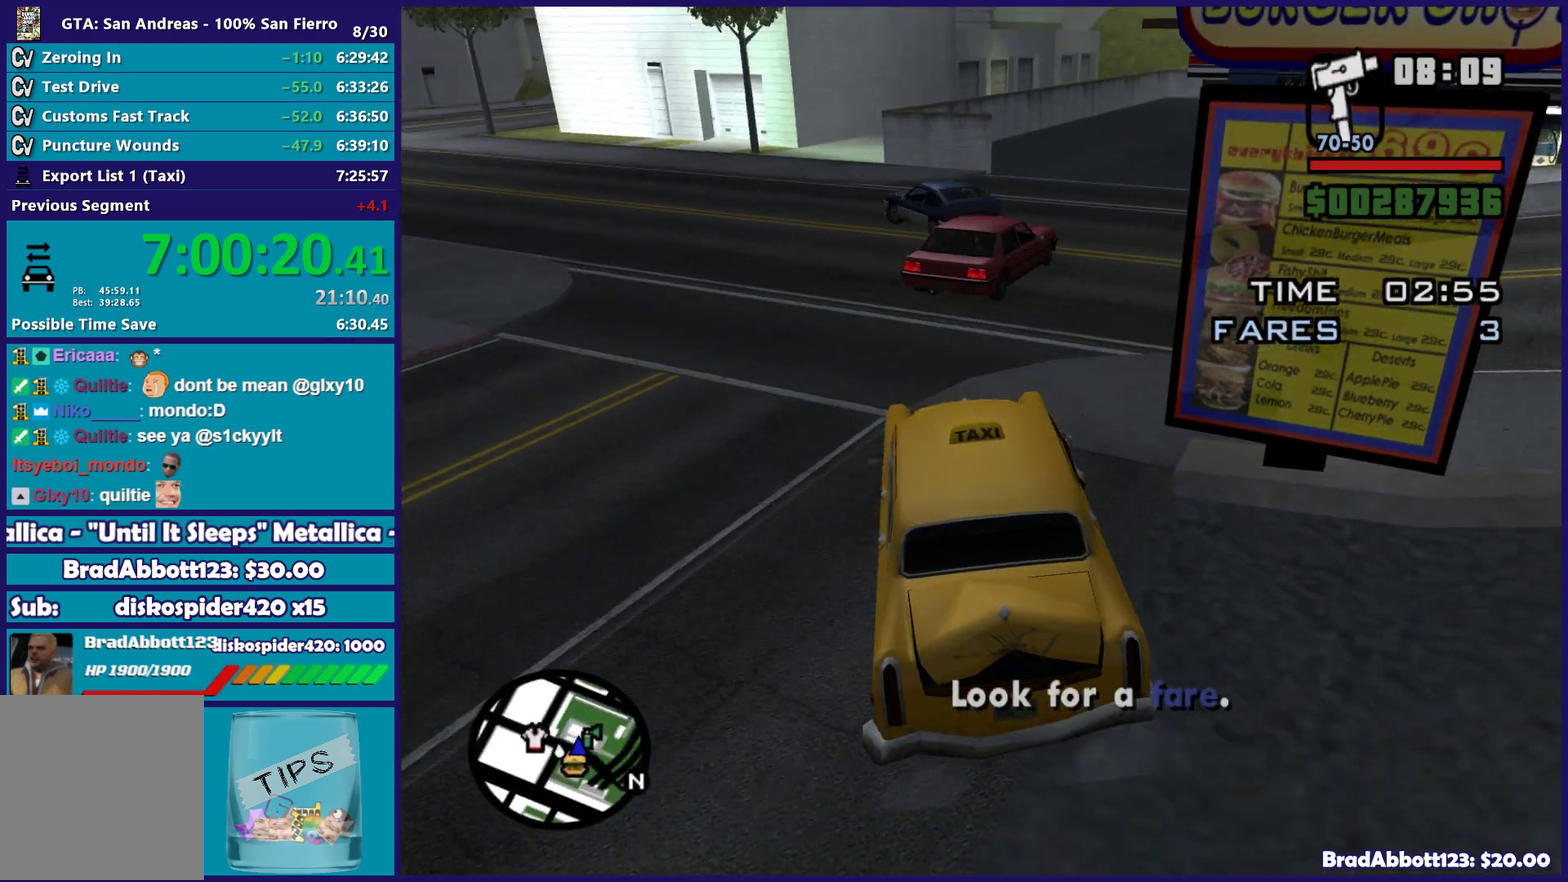
{"buttons": ["R2"], "left_stick": "right", "right_stick": "right", "events": [[33, "left_stick", "right"], [350, "R2", "down"]]}
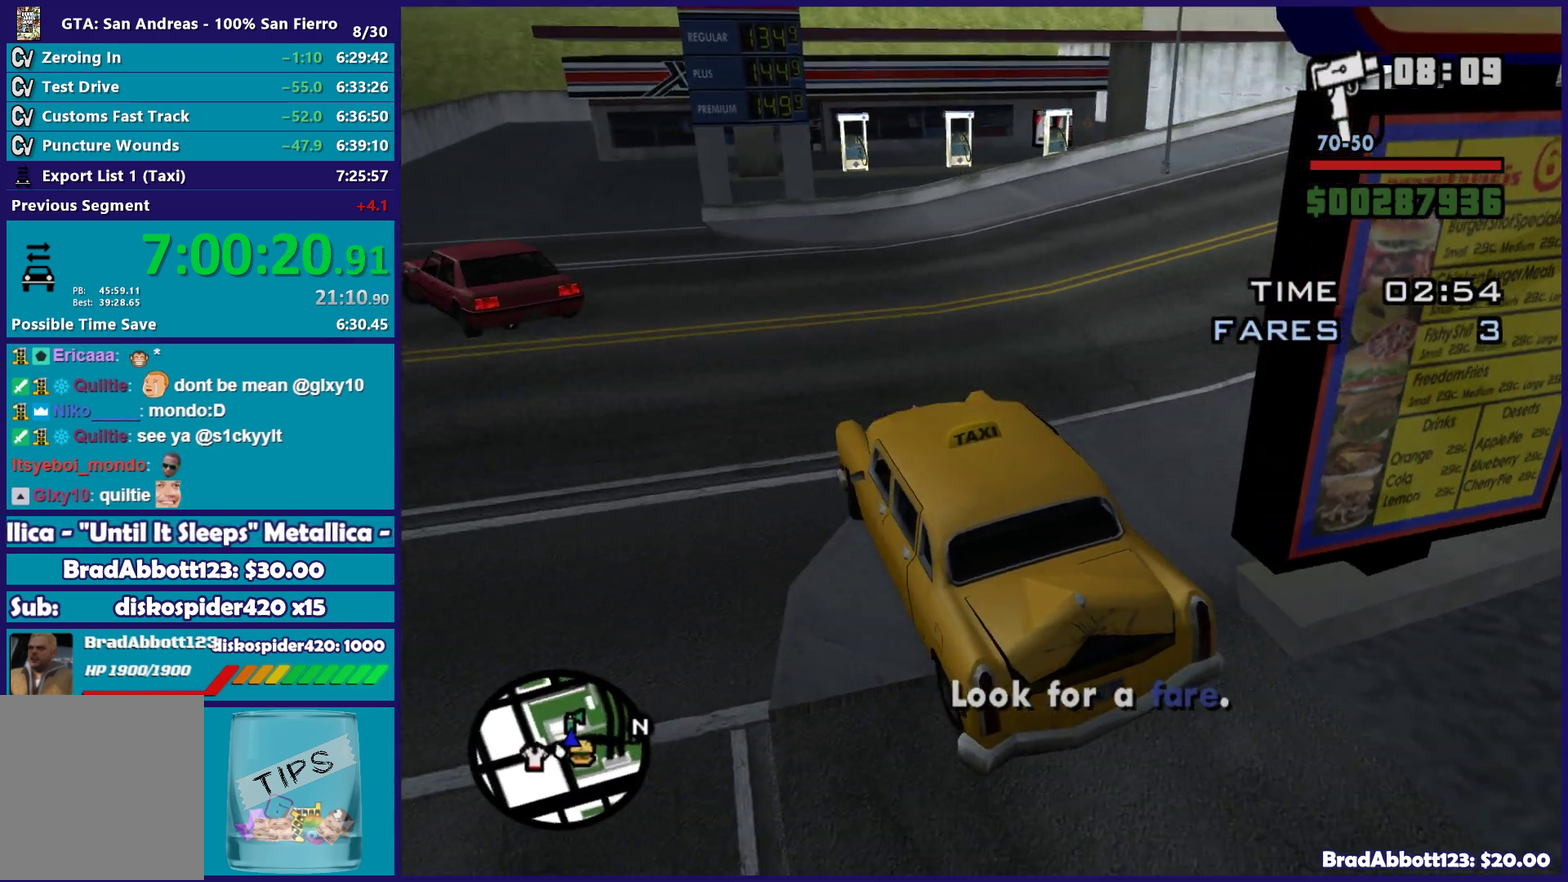
{"buttons": ["R2"], "left_stick": "right", "right_stick": "right", "events": [[100, "right_stick", "down-right"], [183, "right_stick", "right"]]}
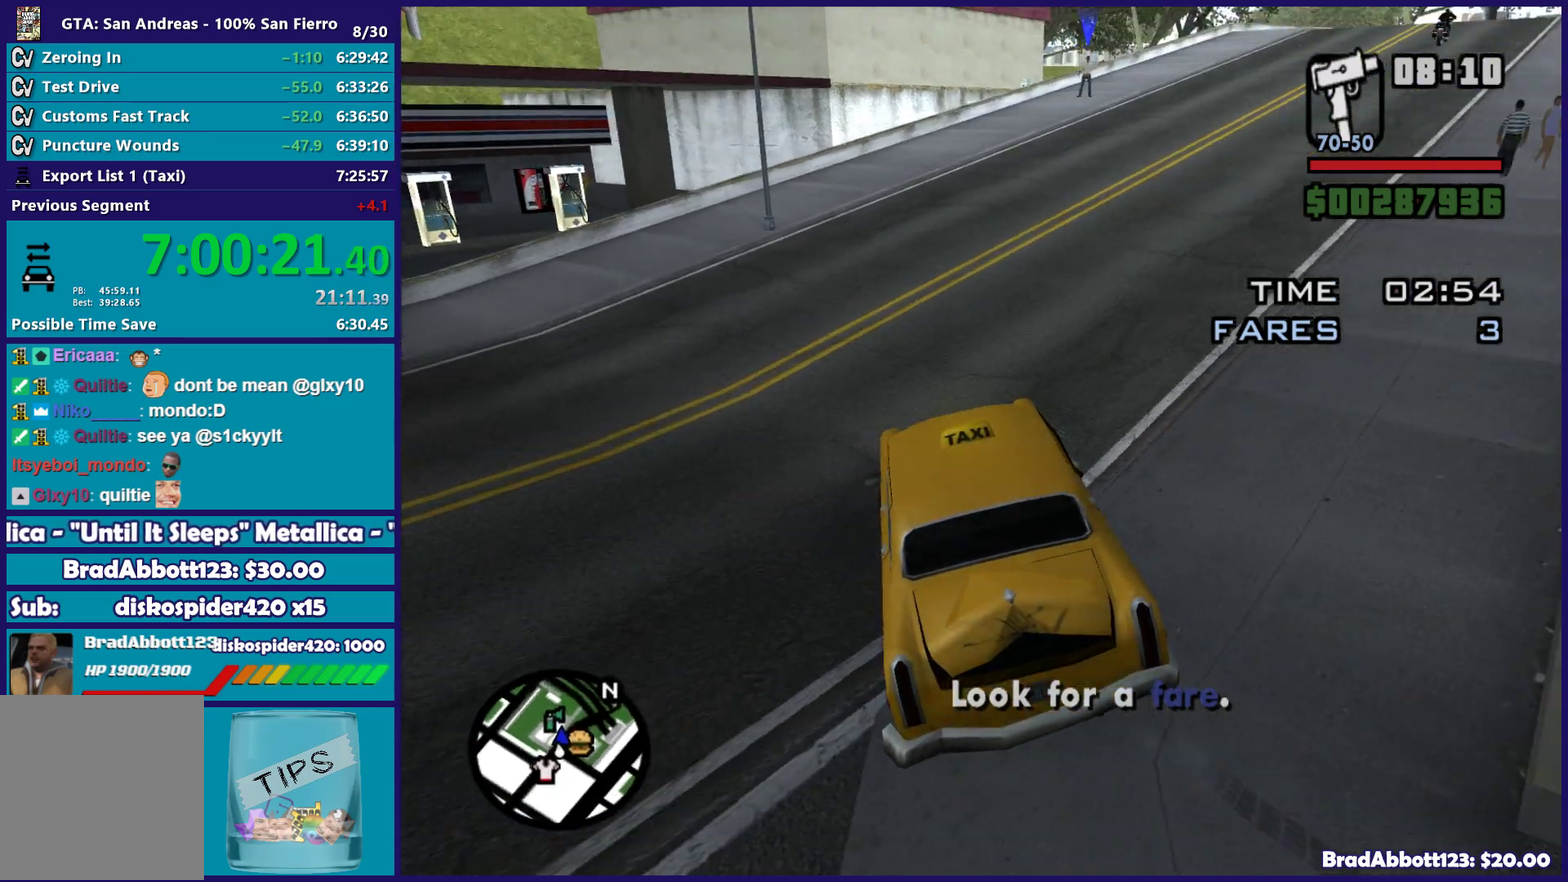
{"buttons": ["R2"], "left_stick": "left", "right_stick": "right", "events": [[233, "left_stick", "center"], [400, "left_stick", "left"]]}
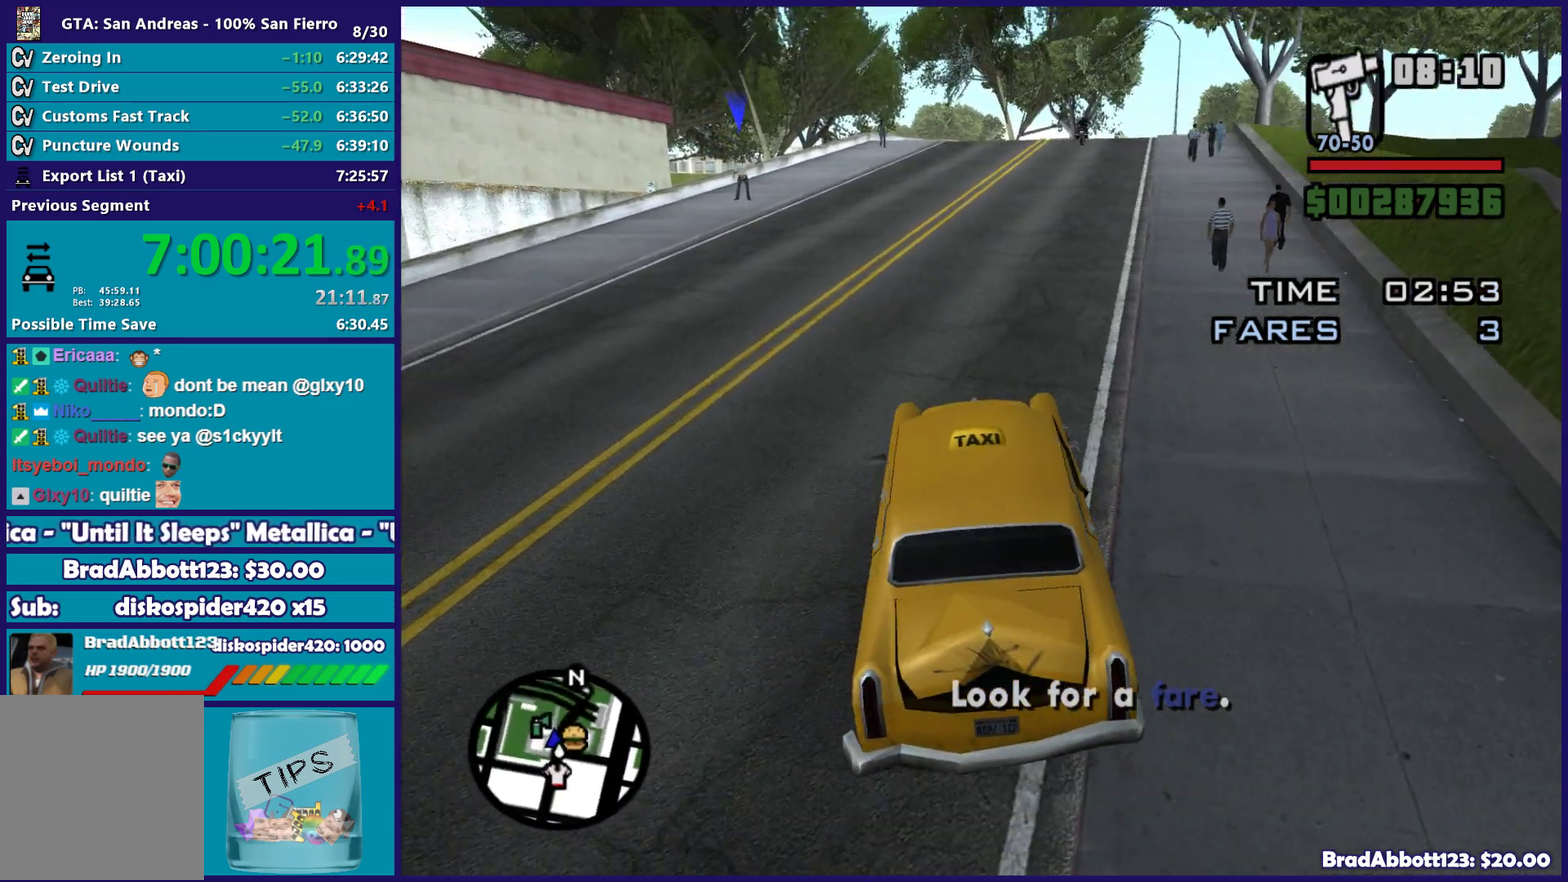
{"buttons": ["R2"], "left_stick": "down-left", "right_stick": "center", "events": [[50, "right_stick", "center"], [83, "left_stick", "center"], [100, "right_stick", "right"], [183, "left_stick", "right"], [250, "right_stick", "center"], [267, "left_stick", "left"], [333, "left_stick", "down-left"]]}
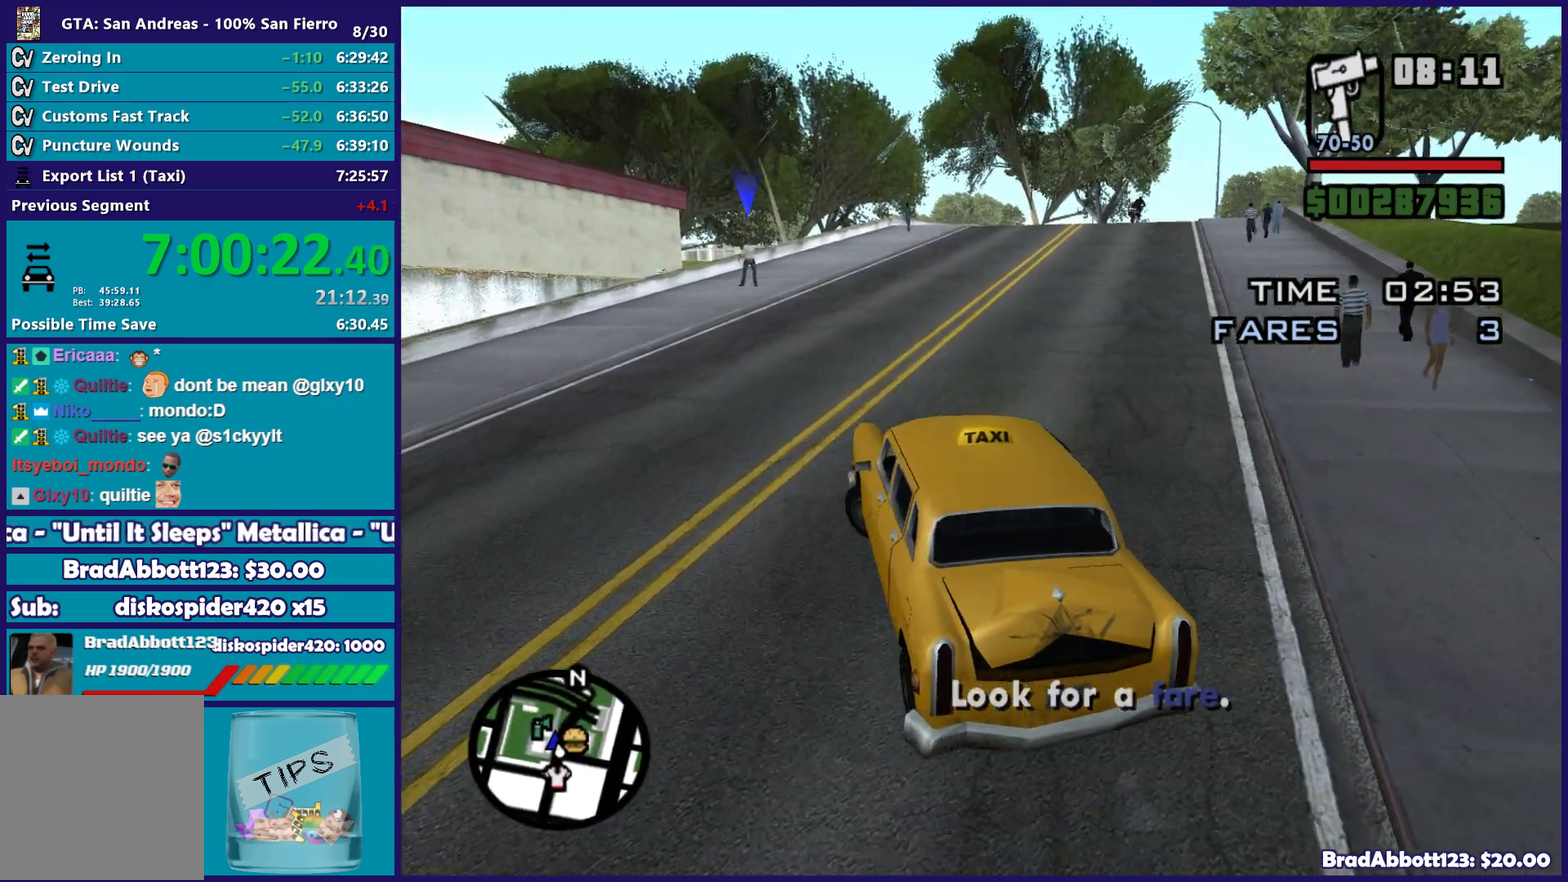
{"buttons": ["R2"], "left_stick": "center", "right_stick": "center", "events": [[50, "left_stick", "center"]]}
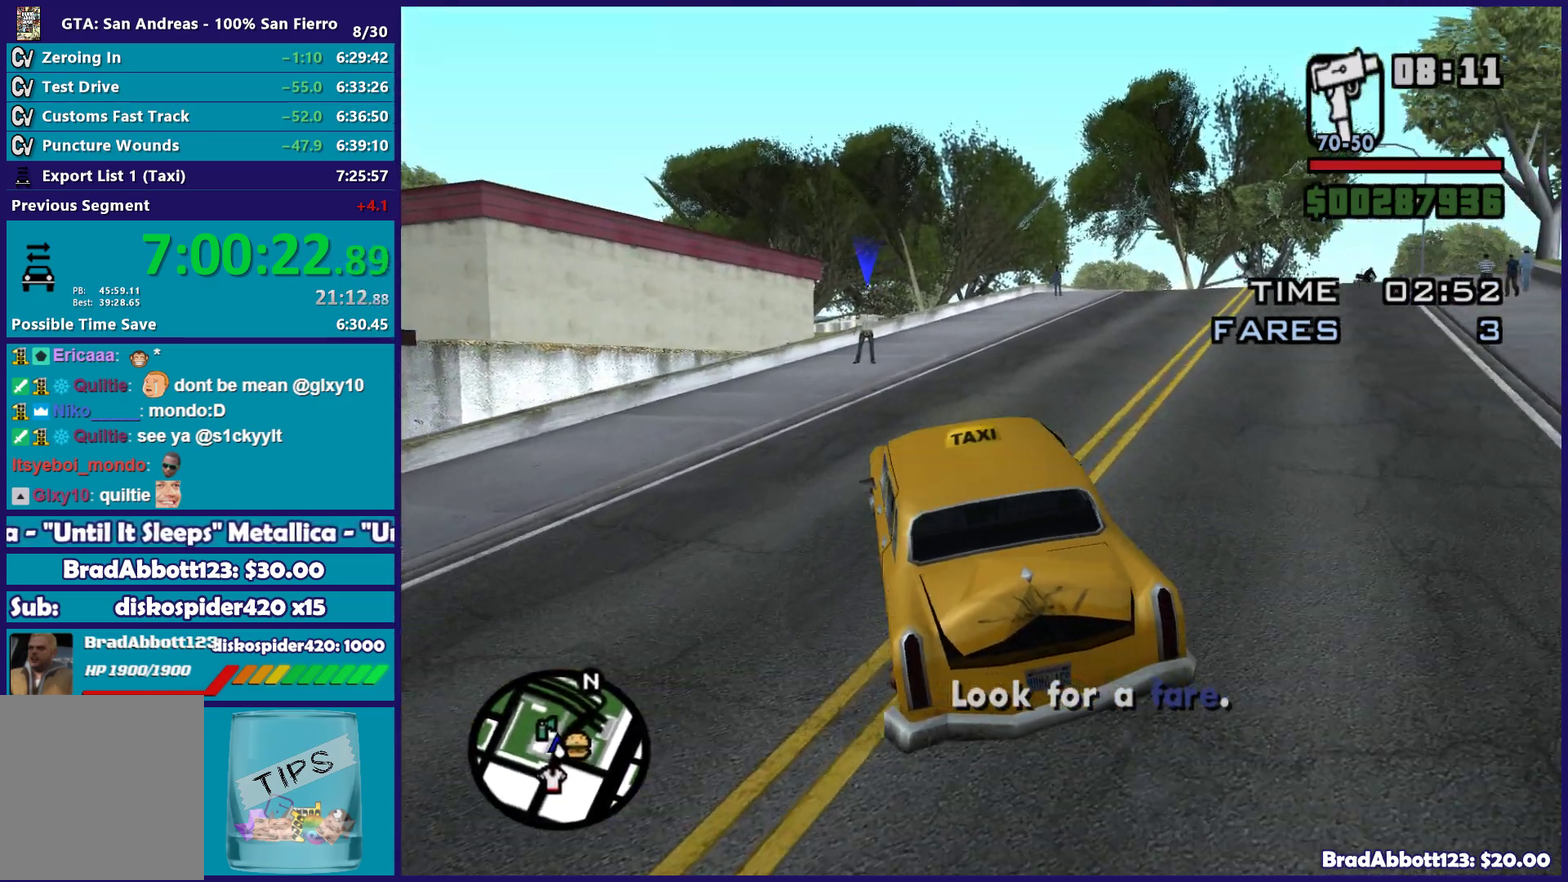
{"buttons": ["R2"], "left_stick": "center", "right_stick": "center", "events": [[233, "left_stick", "right"], [400, "left_stick", "center"]]}
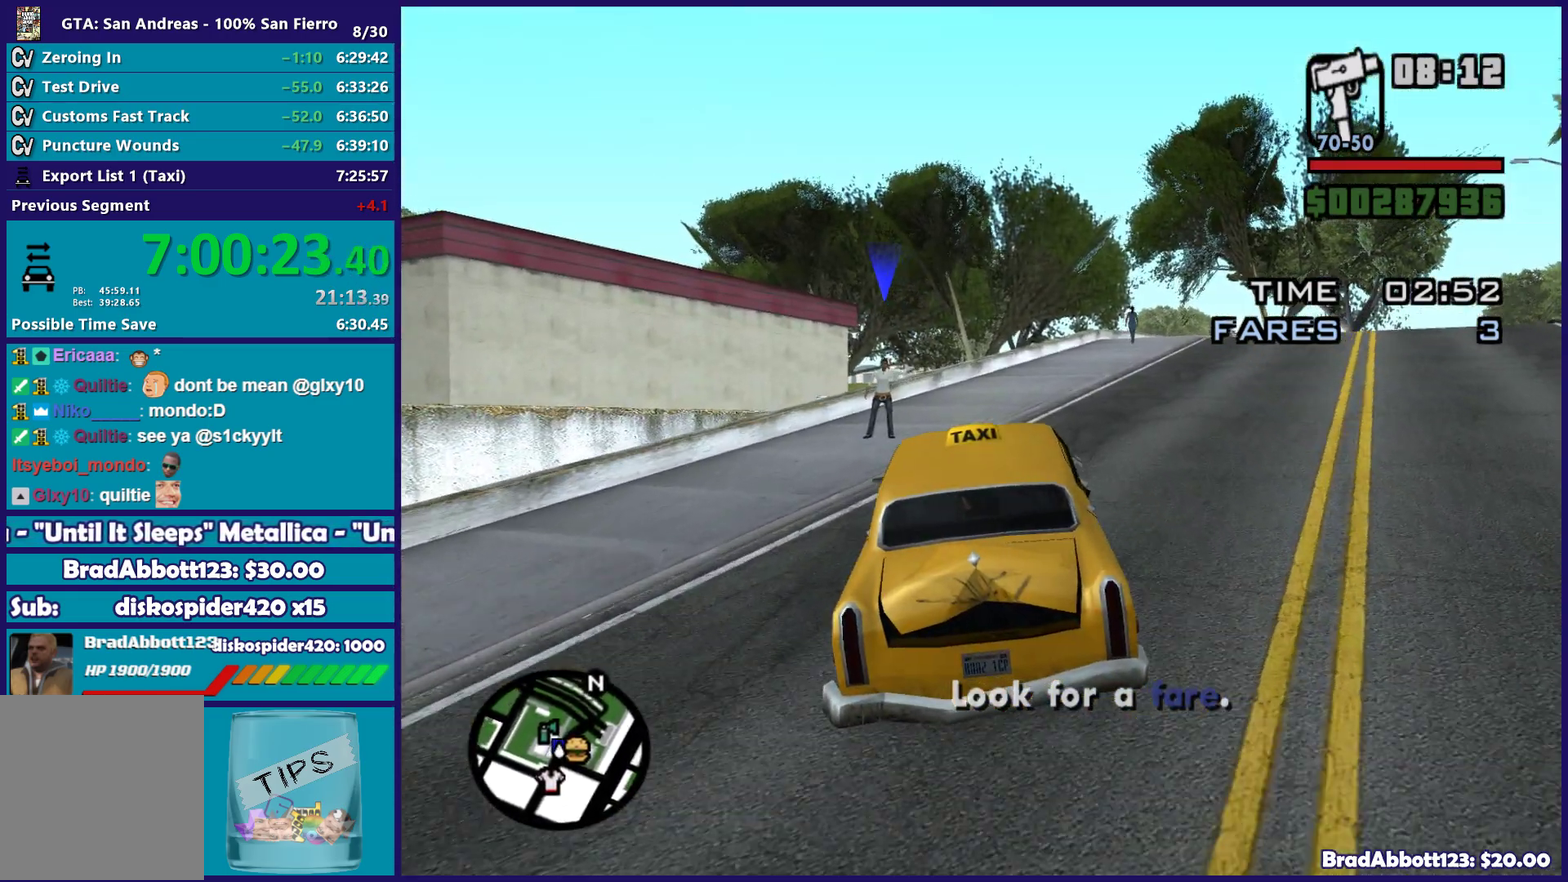
{"buttons": ["L2"], "left_stick": "down-right", "right_stick": "down-left", "events": [[50, "left_stick", "right"], [117, "R2", "up"], [183, "right_stick", "down-left"], [350, "left_stick", "down-right"], [433, "L2", "down"]]}
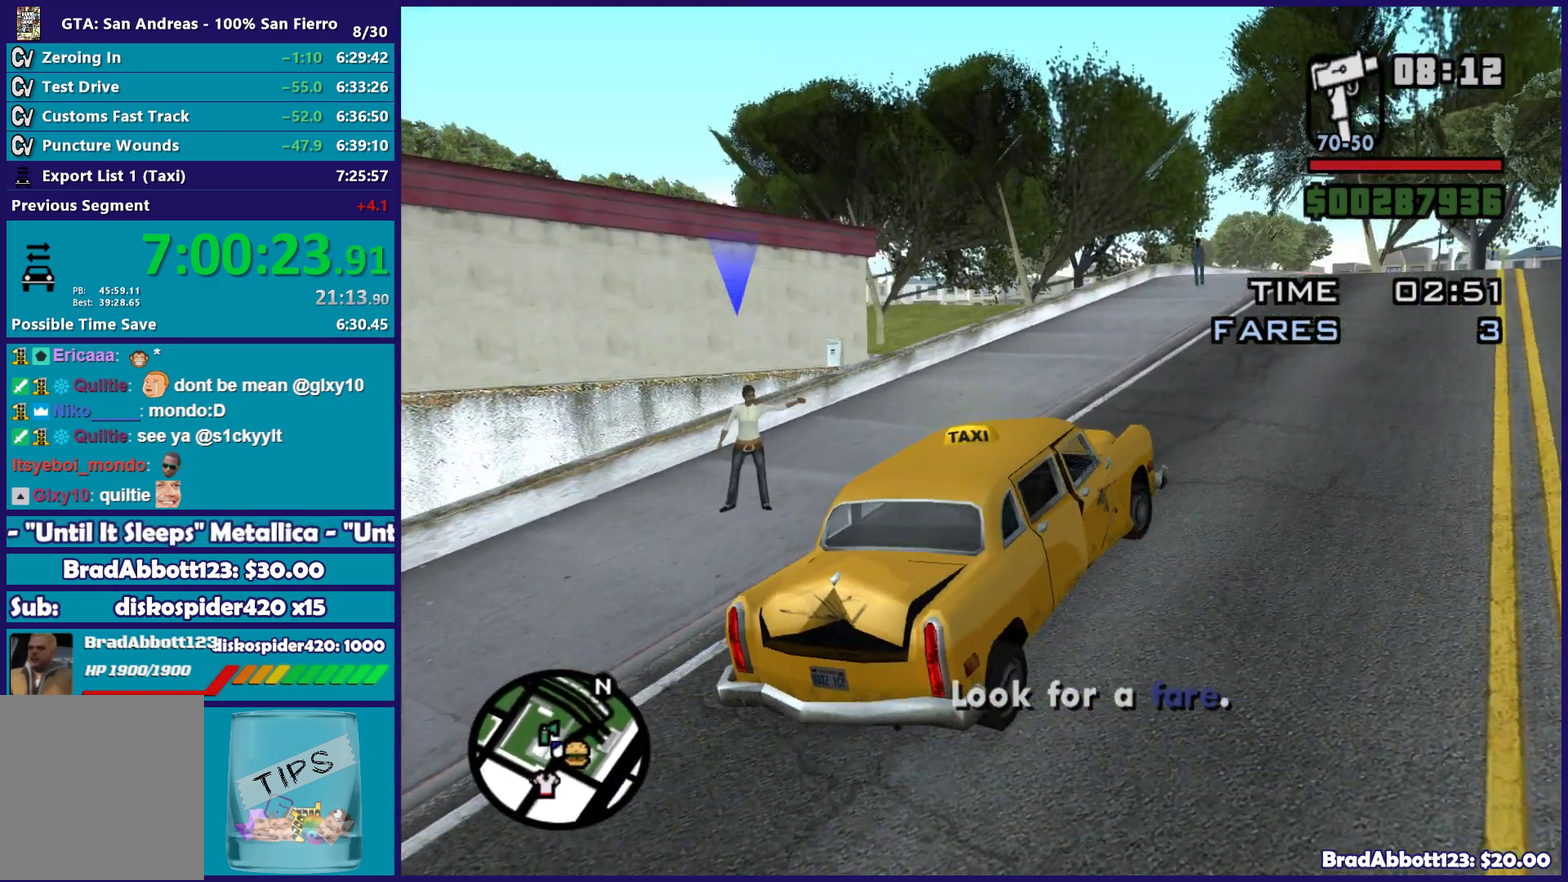
{"buttons": [], "left_stick": "center", "right_stick": "center", "events": [[17, "left_stick", "center"], [117, "right_stick", "left"], [267, "right_stick", "up"], [283, "L2", "up"], [317, "right_stick", "center"]]}
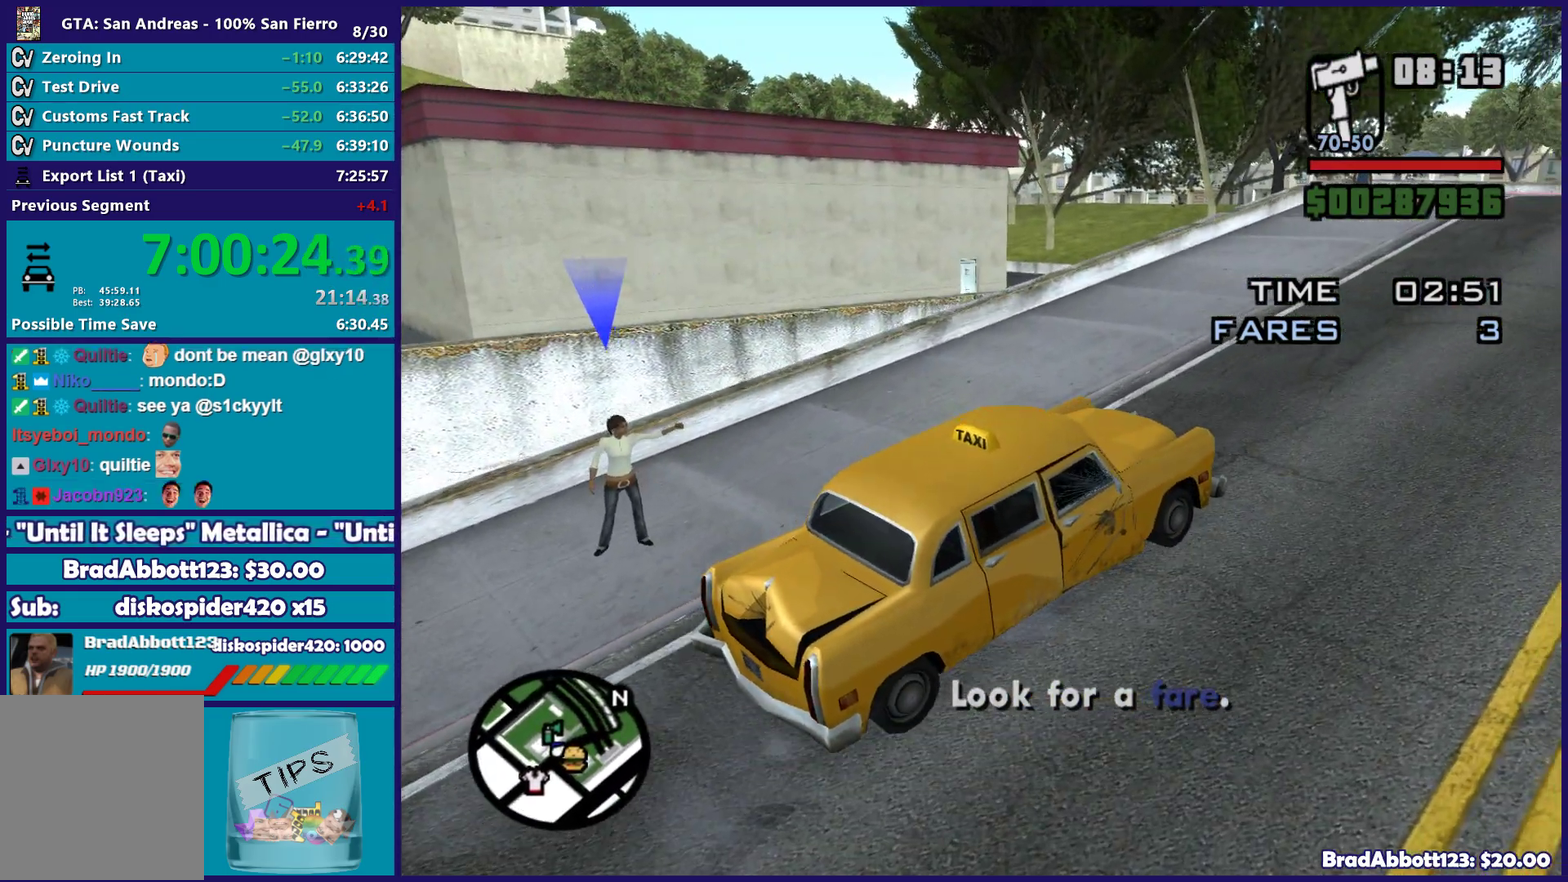
{"buttons": [], "left_stick": "center", "right_stick": "center", "events": []}
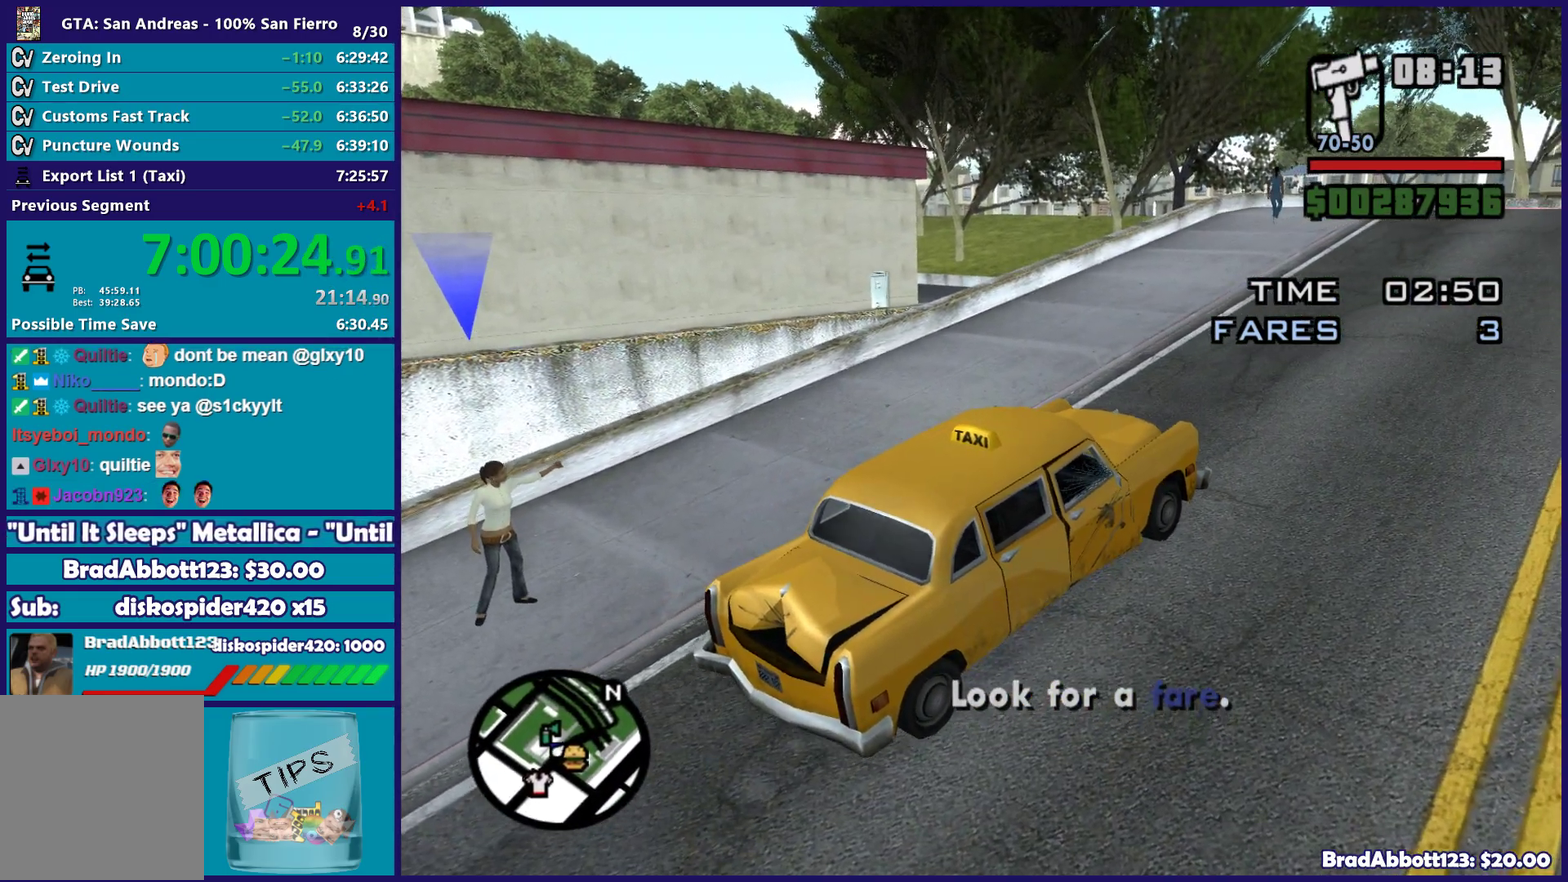
{"buttons": [], "left_stick": "center", "right_stick": "center", "events": []}
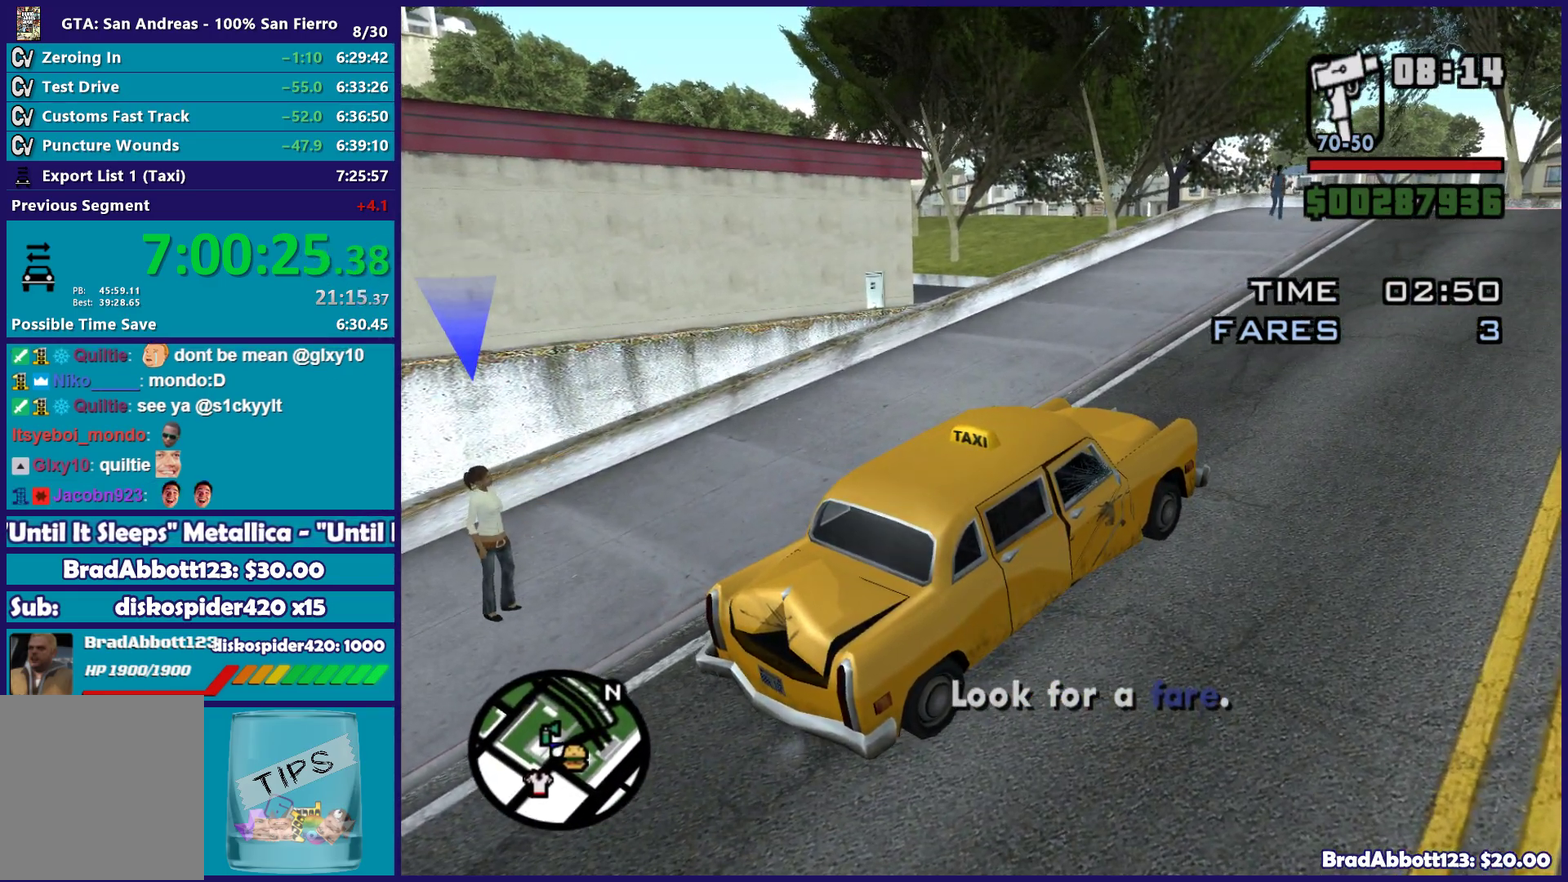
{"buttons": [], "left_stick": "center", "right_stick": "center", "events": []}
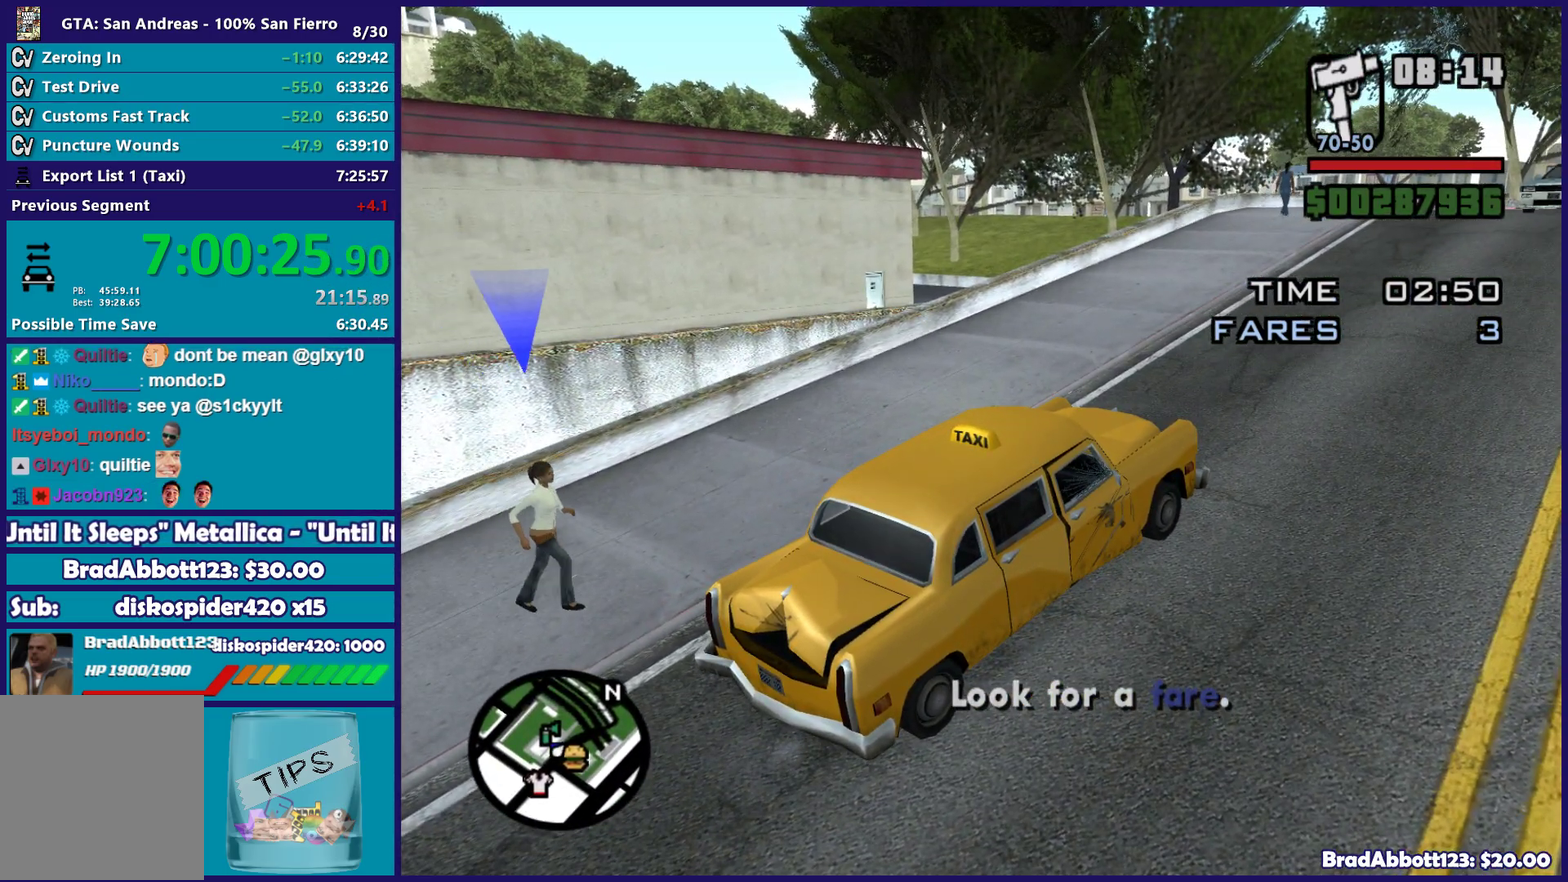
{"buttons": [], "left_stick": "center", "right_stick": "center", "events": [[83, "right_stick", "up"], [167, "right_stick", "center"]]}
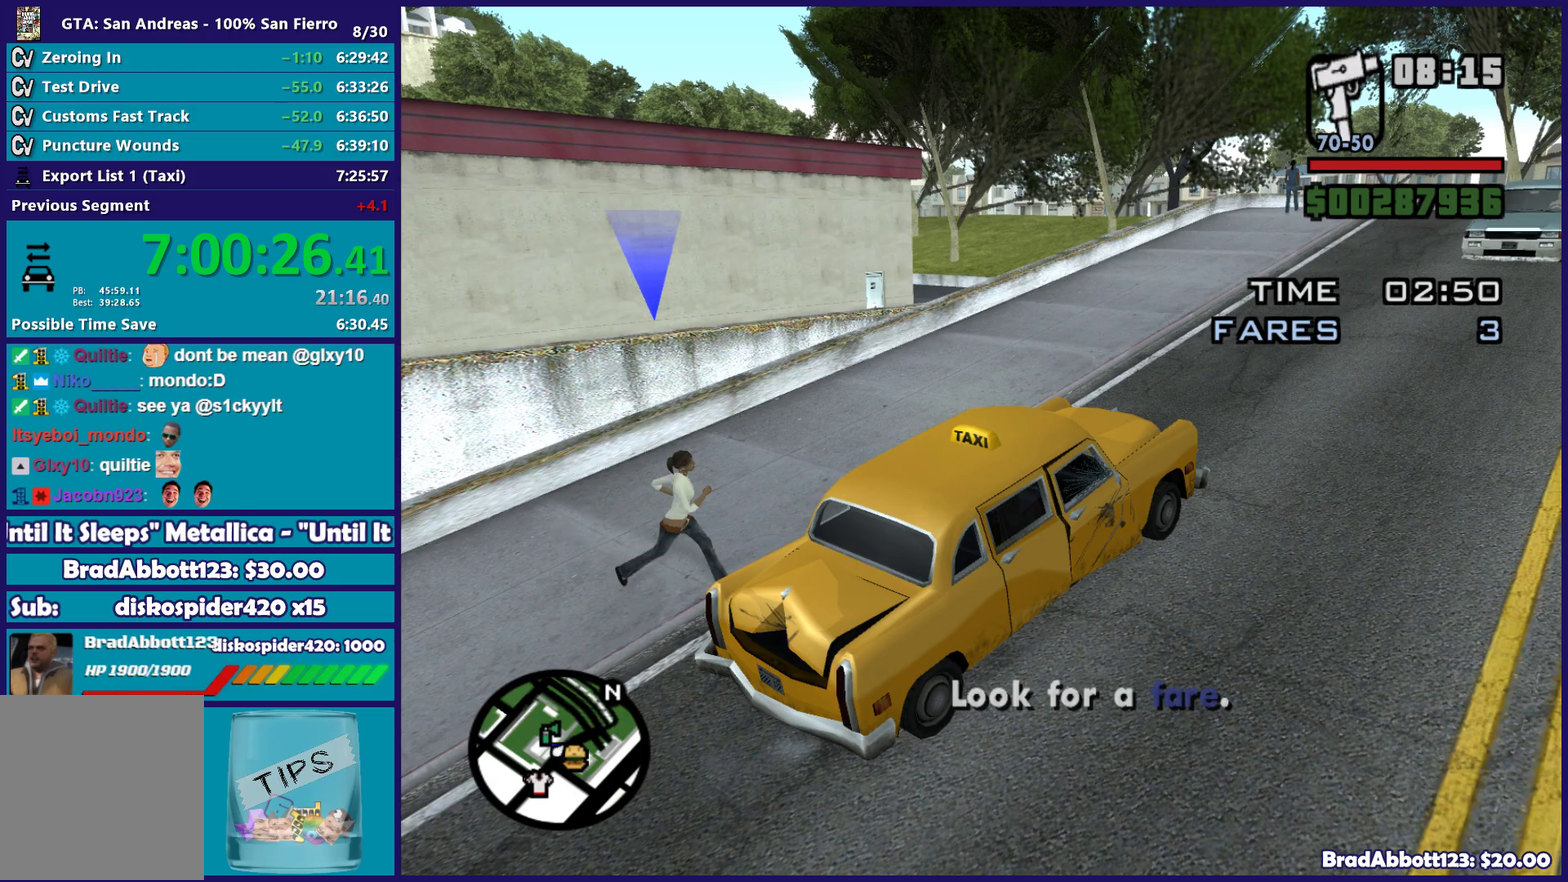
{"buttons": [], "left_stick": "center", "right_stick": "center", "events": []}
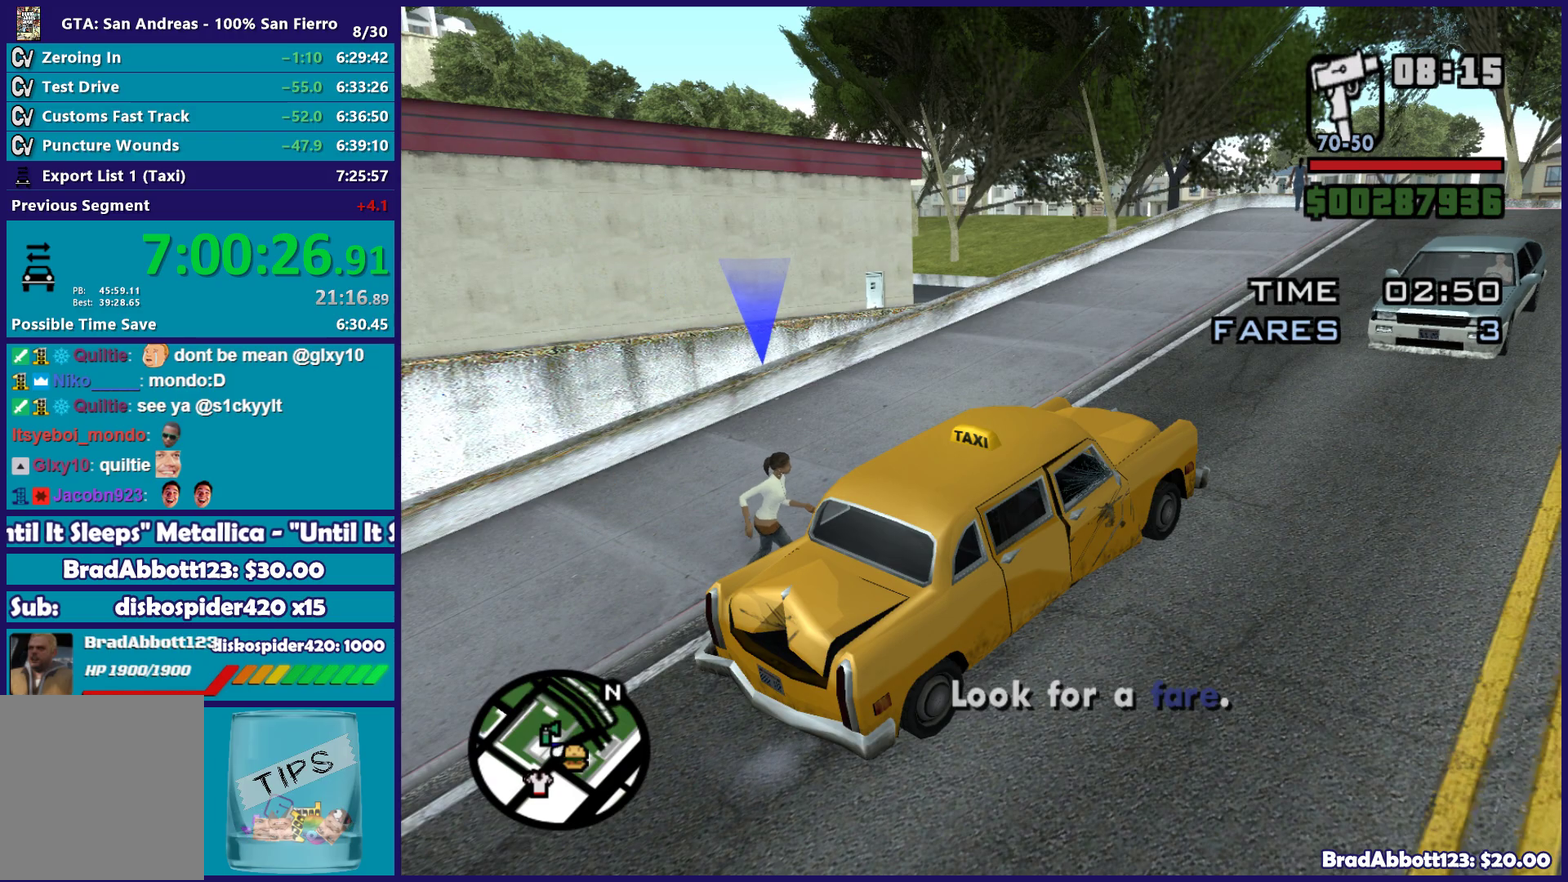
{"buttons": [], "left_stick": "center", "right_stick": "center", "events": []}
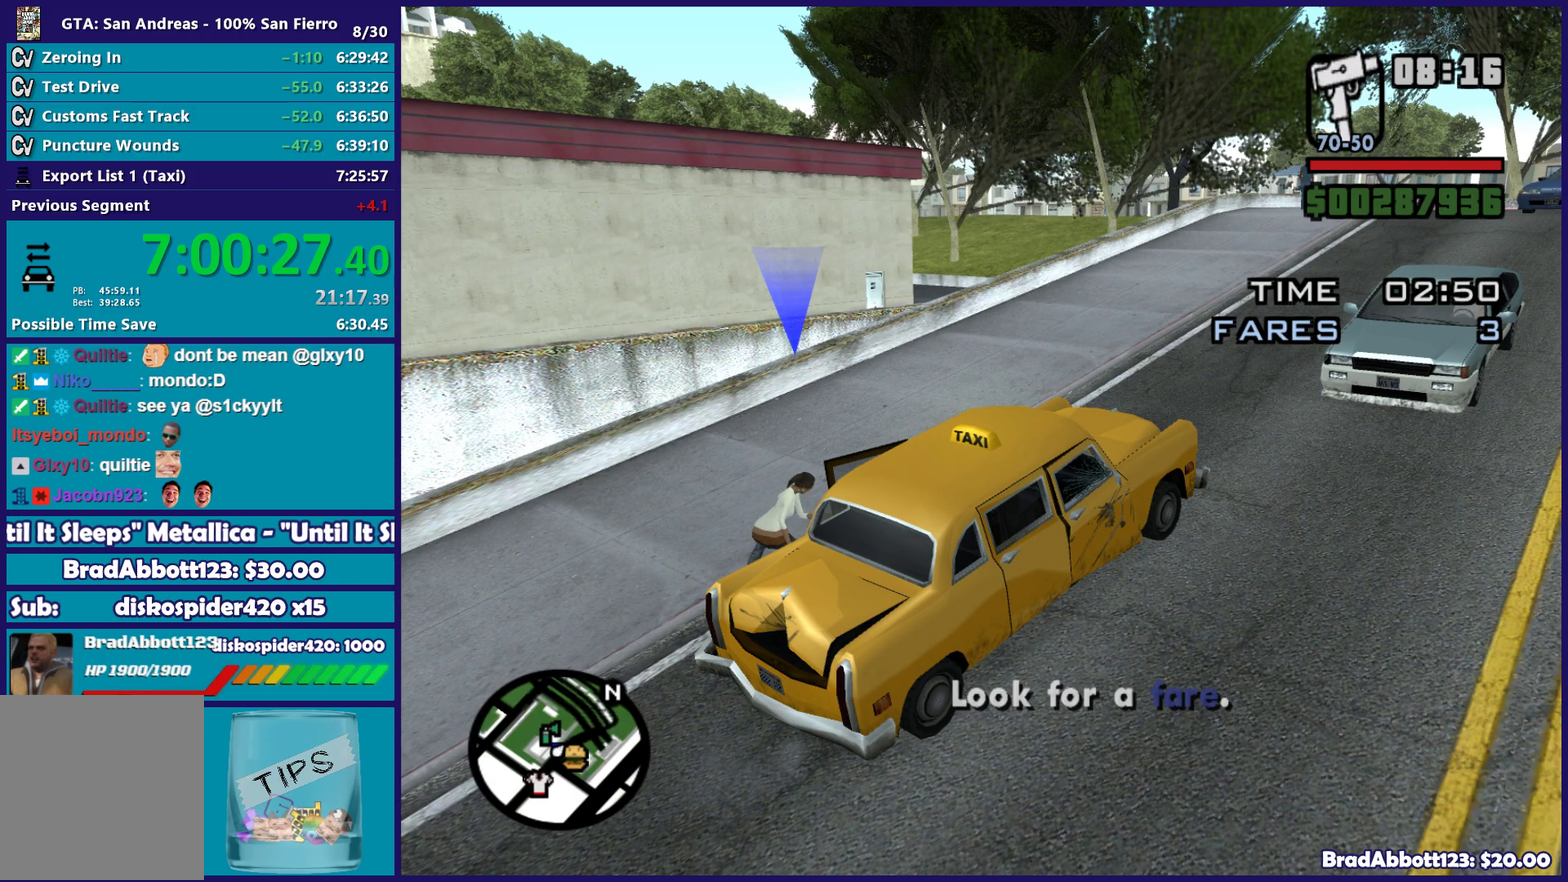
{"buttons": [], "left_stick": "center", "right_stick": "center", "events": []}
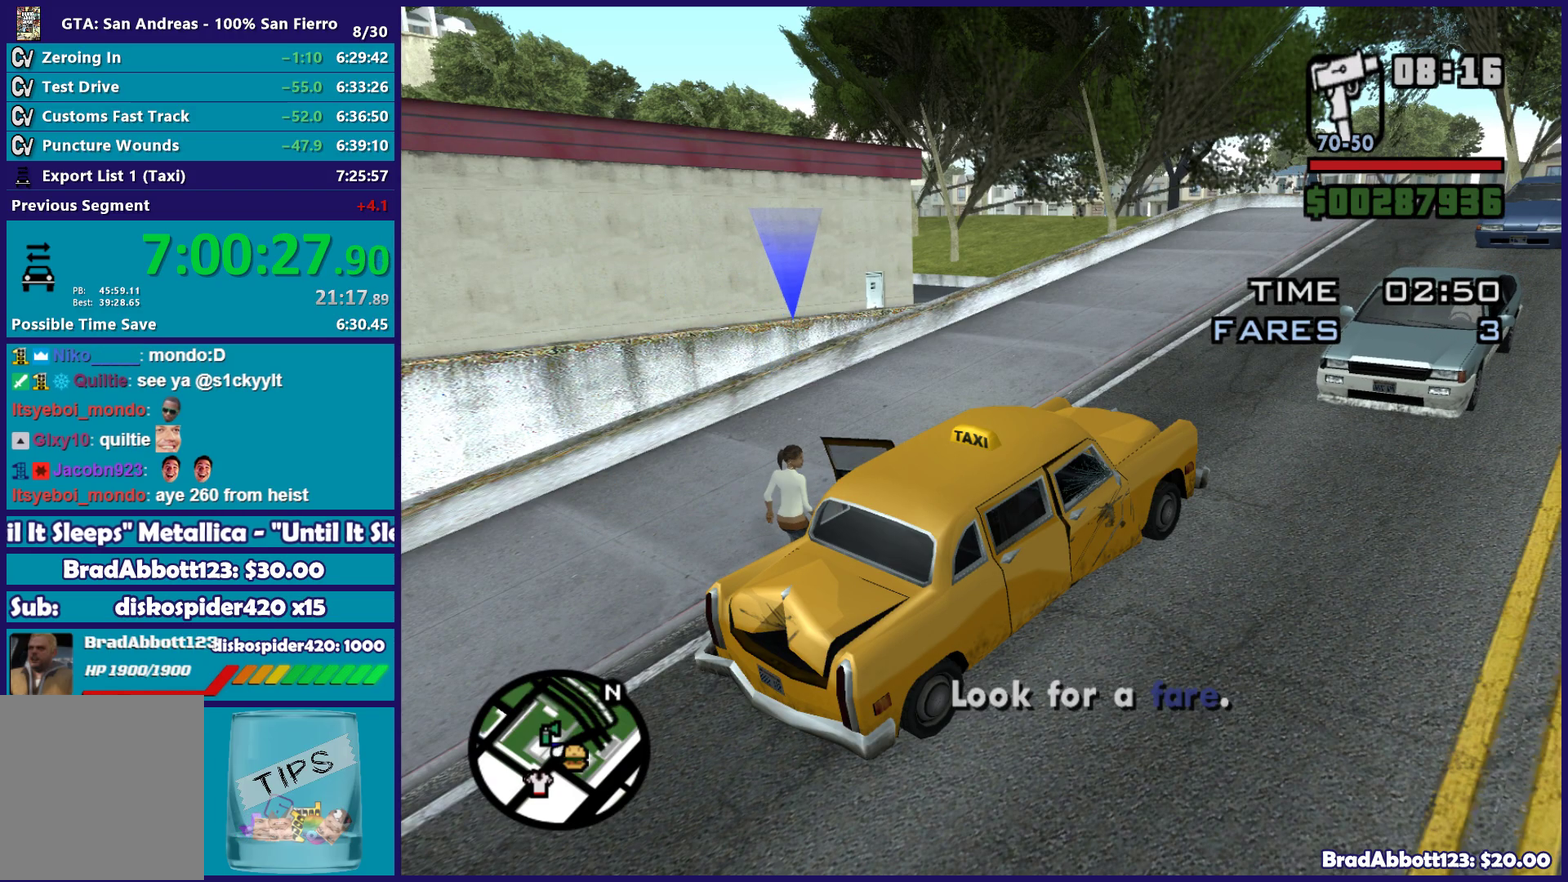
{"buttons": [], "left_stick": "center", "right_stick": "up-right", "events": [[117, "right_stick", "up-right"]]}
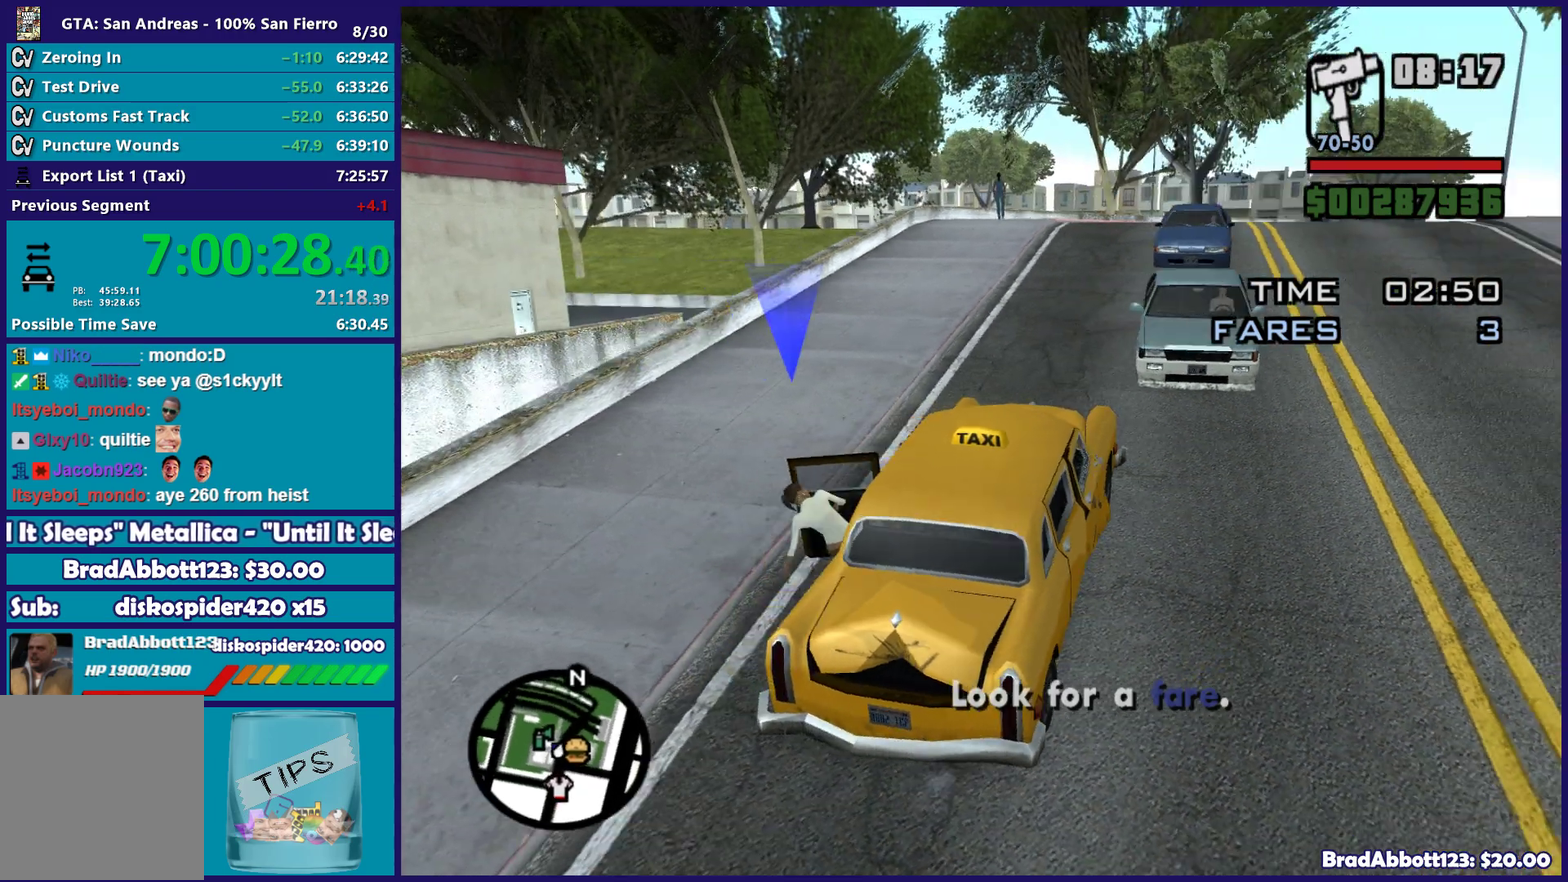
{"buttons": [], "left_stick": "center", "right_stick": "center", "events": [[200, "right_stick", "center"]]}
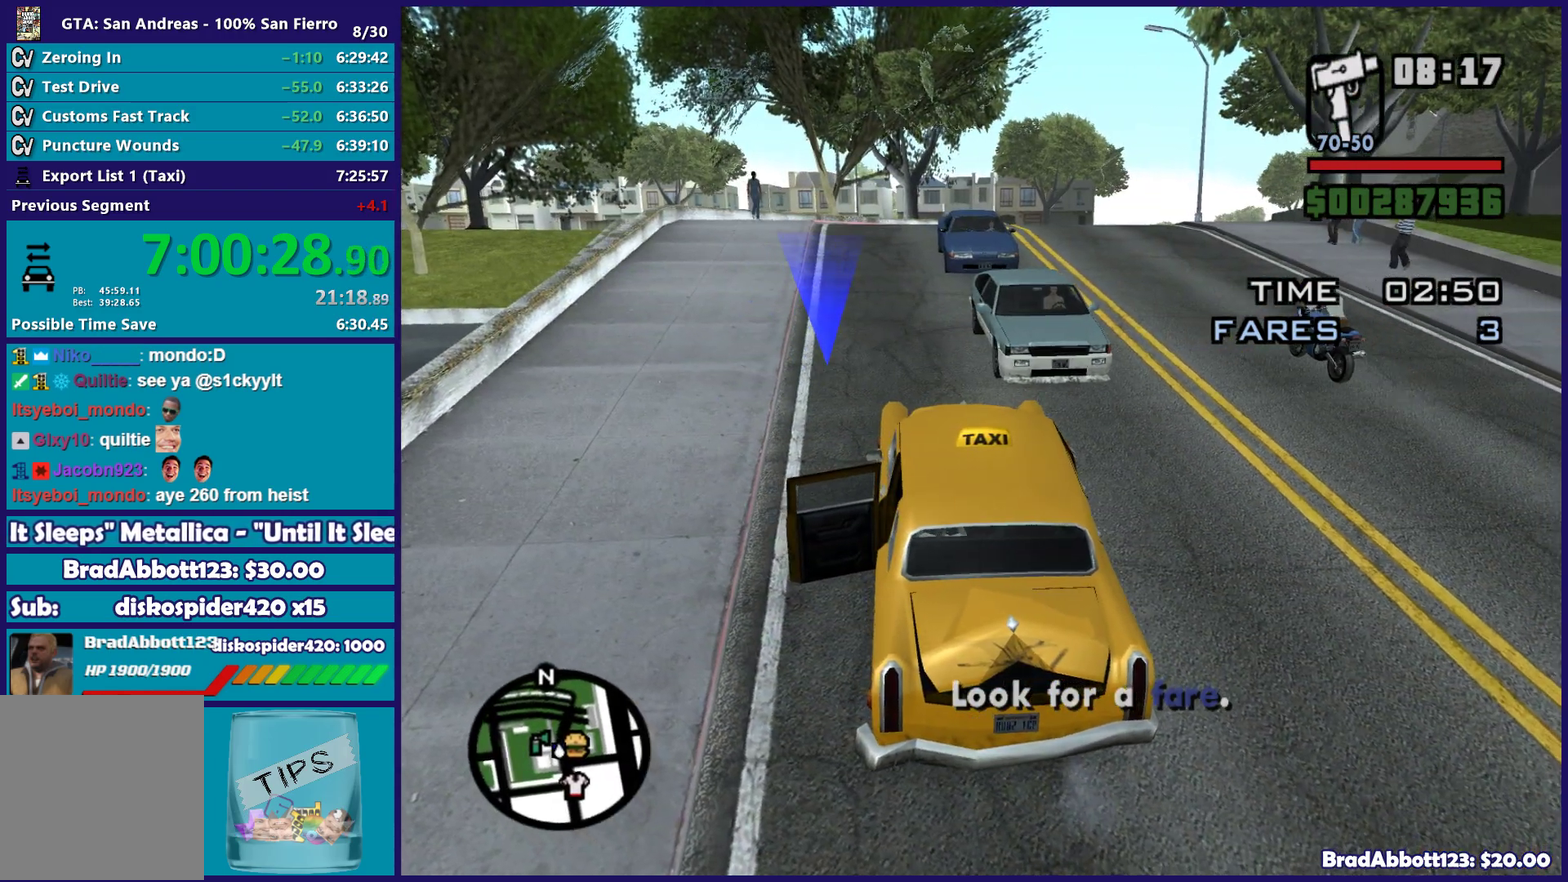
{"buttons": ["R2"], "left_stick": "center", "right_stick": "down-left", "events": [[67, "R2", "down"], [83, "right_stick", "up"], [150, "left_stick", "left"], [250, "right_stick", "center"], [400, "left_stick", "center"], [433, "right_stick", "down-left"]]}
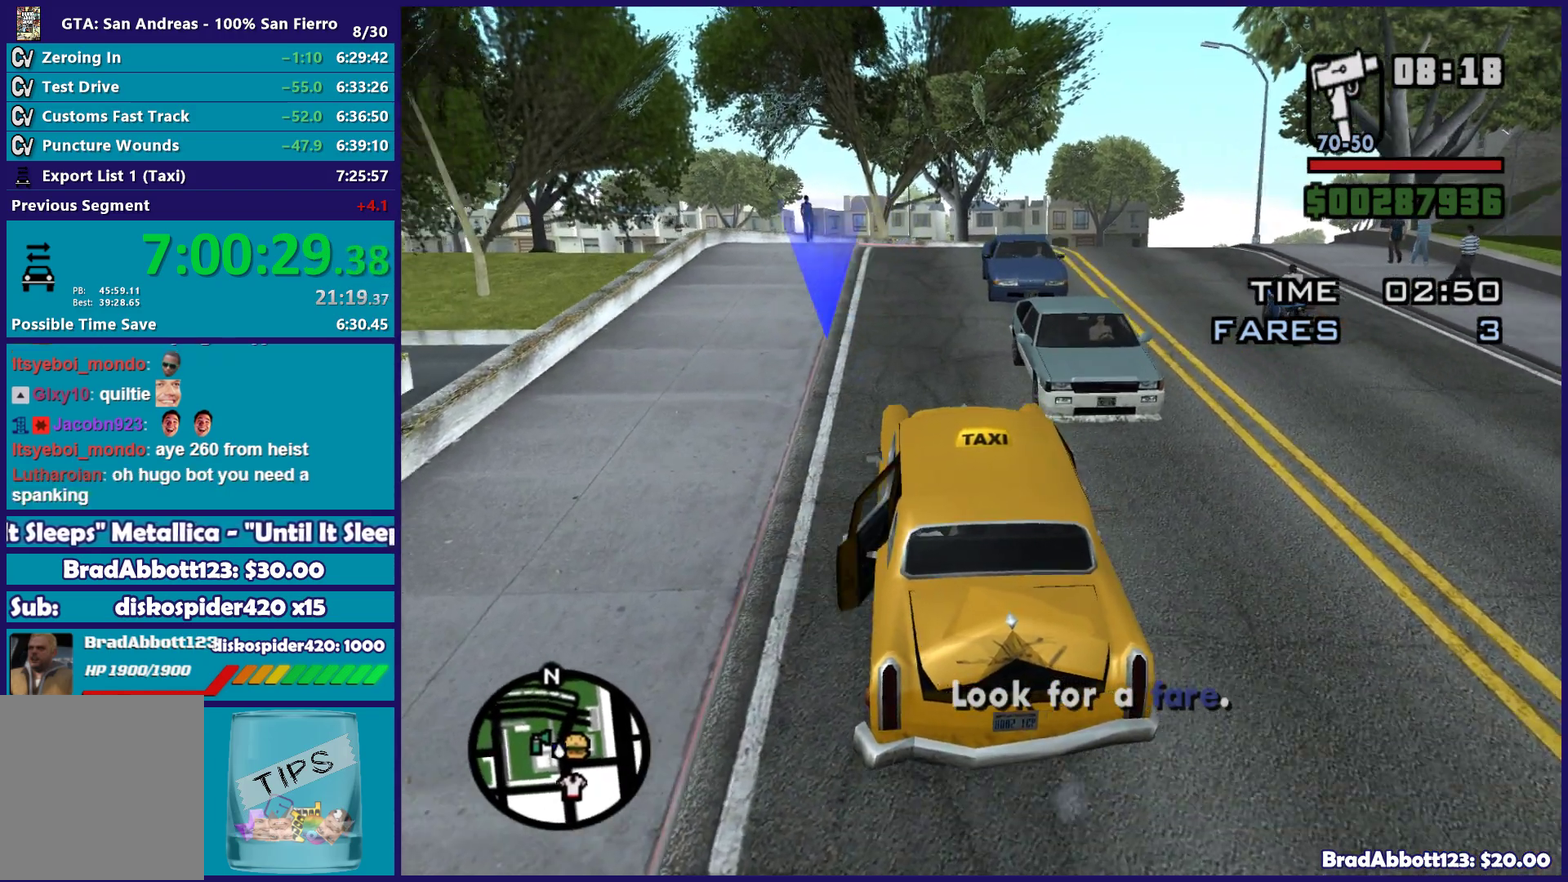
{"buttons": ["R2"], "left_stick": "center", "right_stick": "center", "events": [[33, "right_stick", "left"], [67, "left_stick", "left"], [233, "left_stick", "center"], [250, "right_stick", "center"]]}
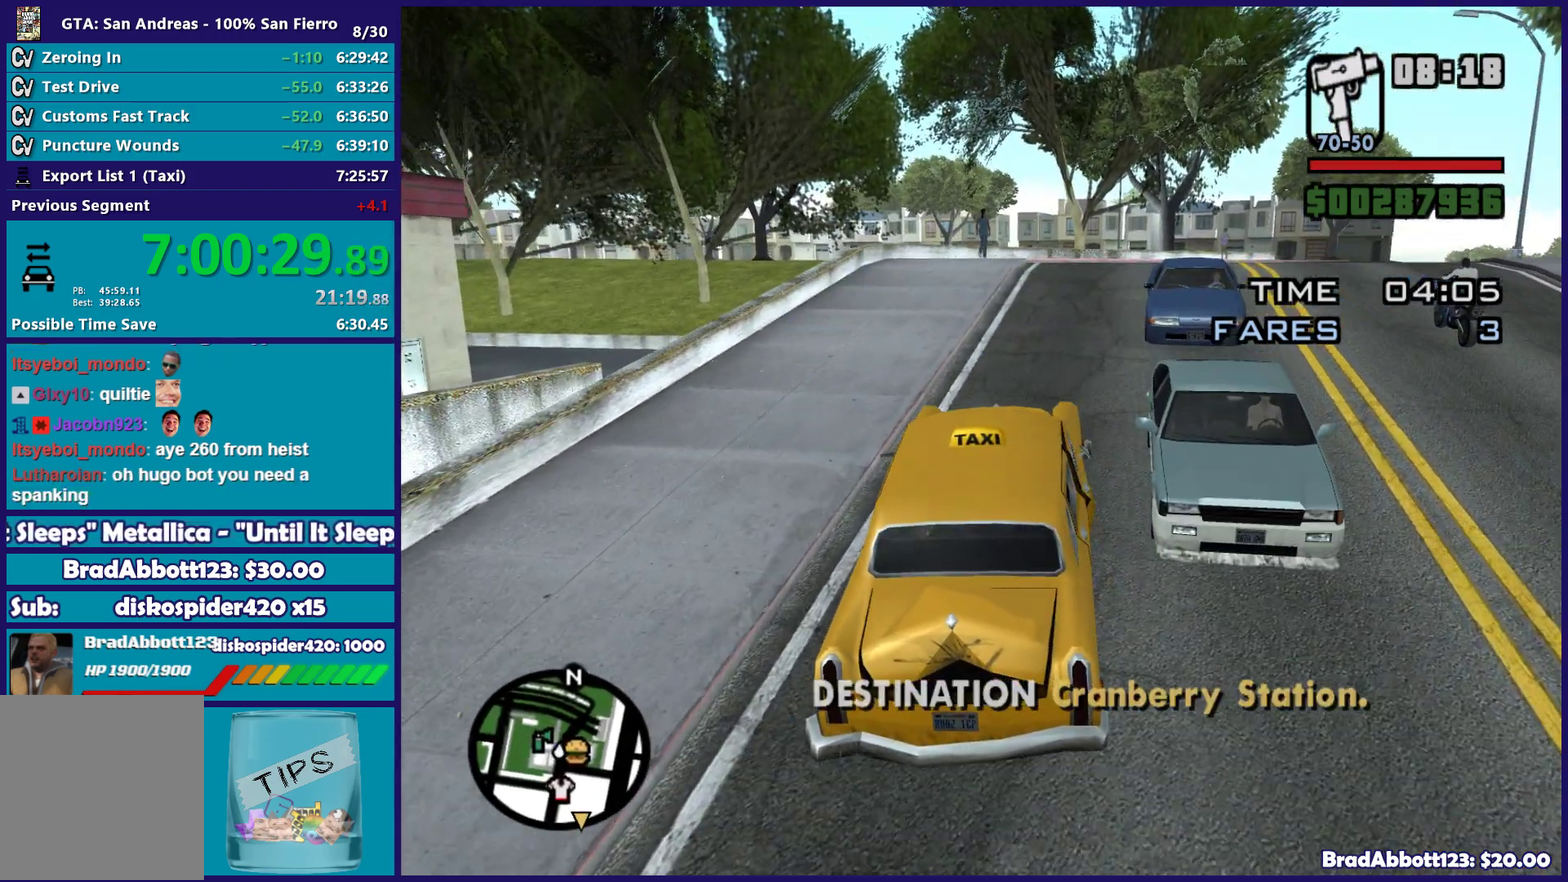
{"buttons": ["R2"], "left_stick": "center", "right_stick": "center", "events": [[83, "right_stick", "right"], [167, "right_stick", "center"]]}